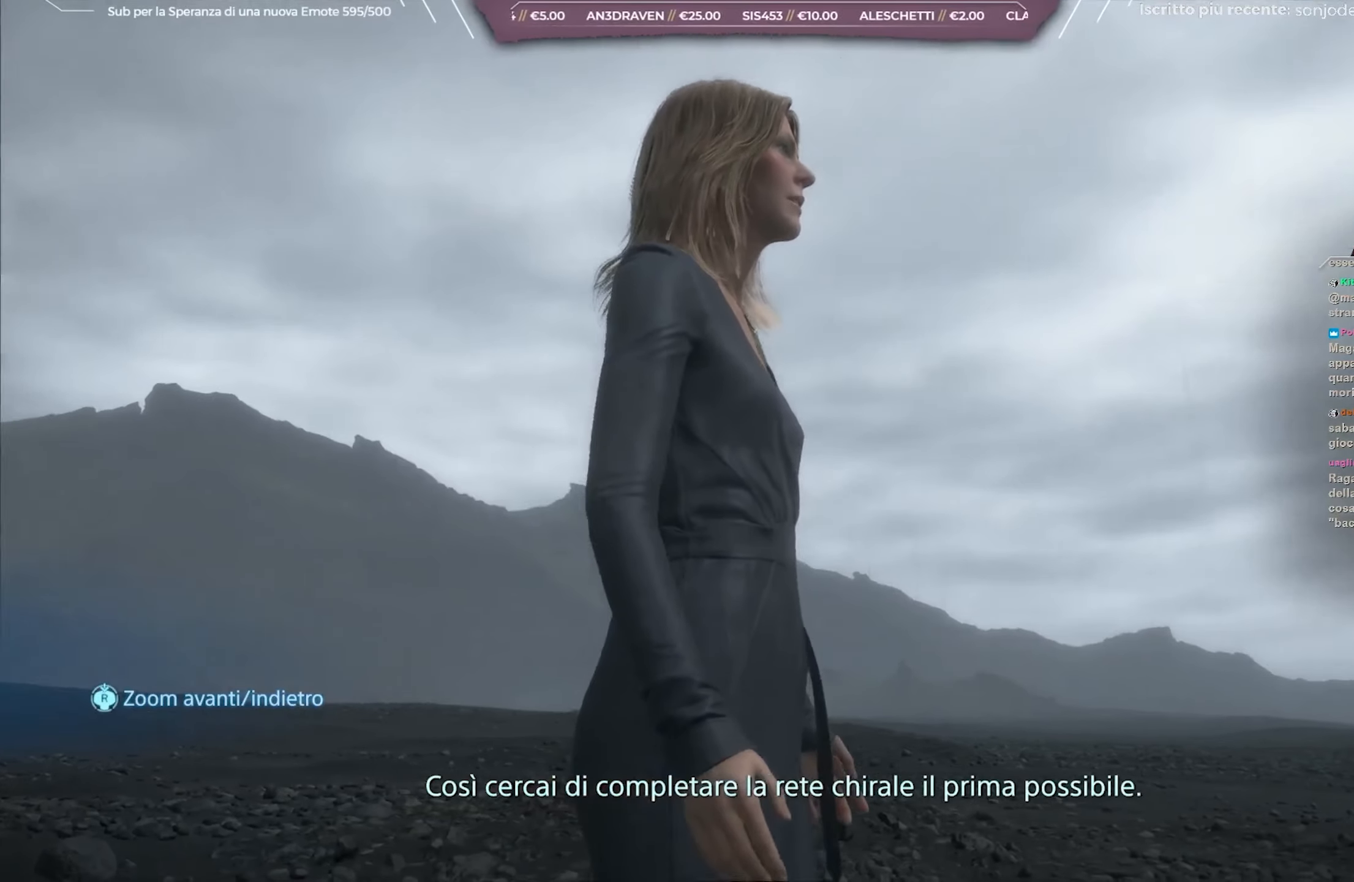
Gameplay with a controller (Xbox layout); each line is a JSON object with the inputs held at the frame after it. "events" lists button and stick changes between this image and that frame as [ms after this image, input, new state], when the widget could be followed in between.
{"buttons": ["L1"], "left_stick": "center", "right_stick": "right", "events": []}
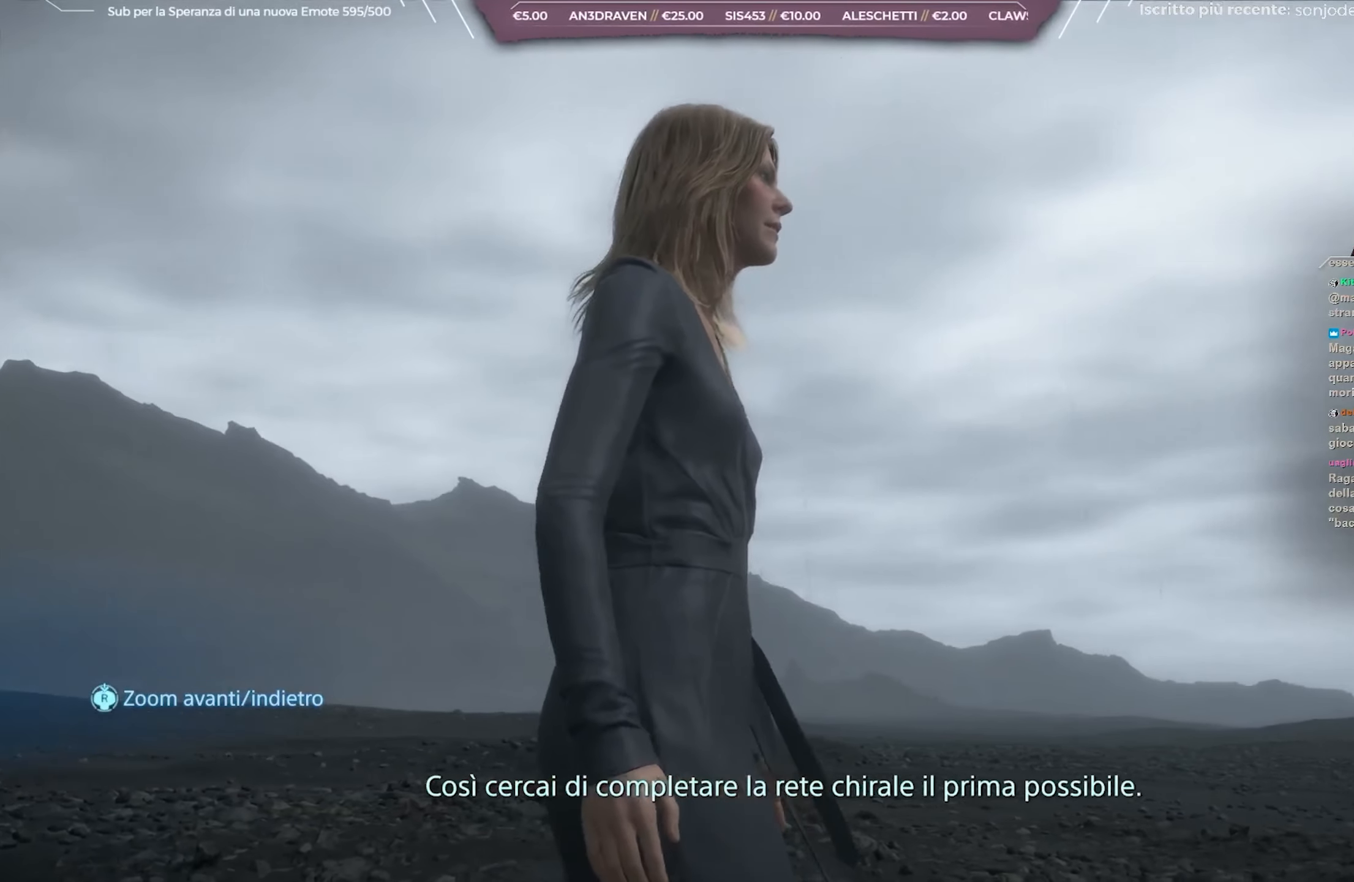
{"buttons": ["L1"], "left_stick": "center", "right_stick": "right", "events": []}
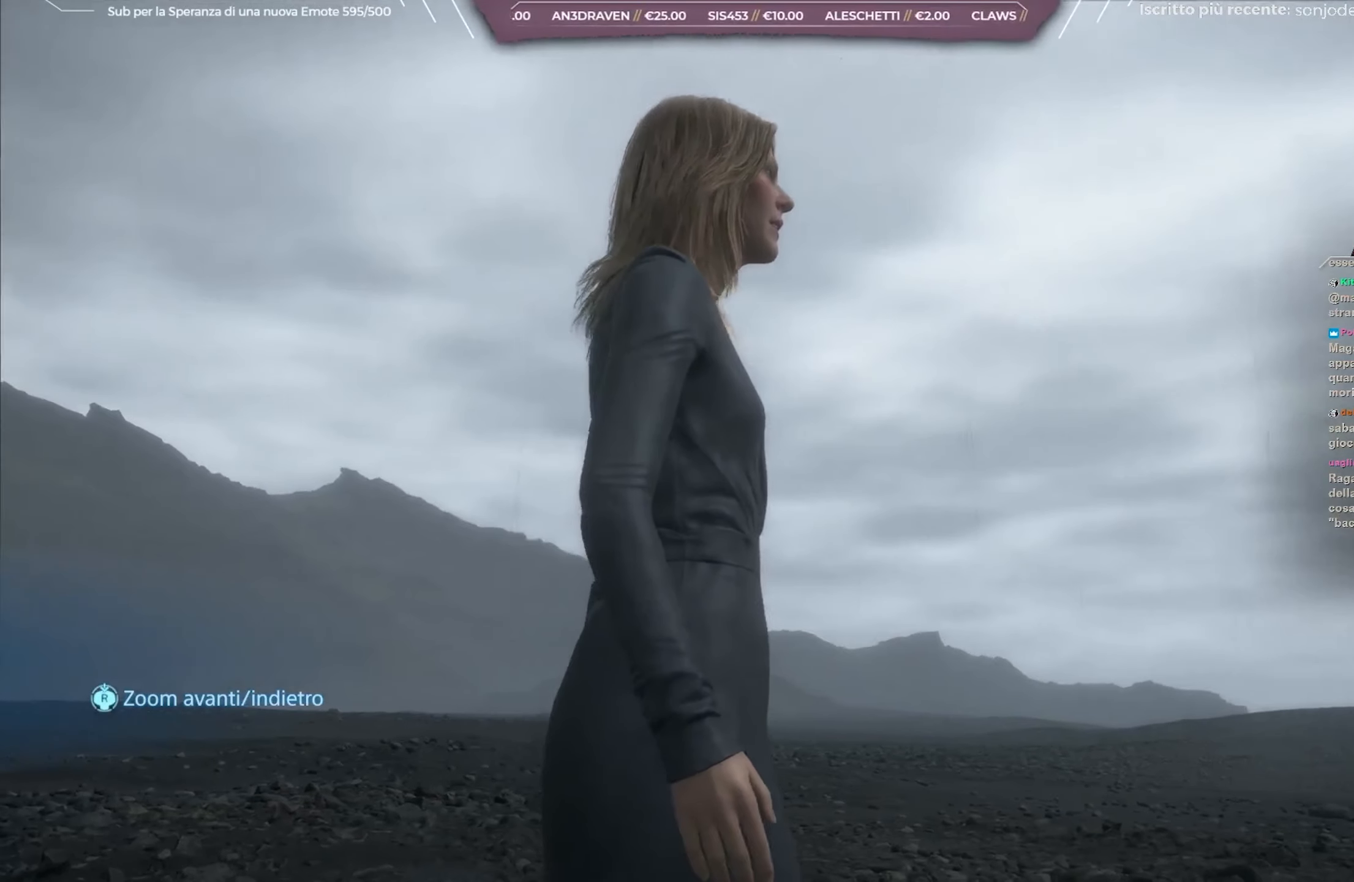
{"buttons": ["L1"], "left_stick": "center", "right_stick": "right", "events": []}
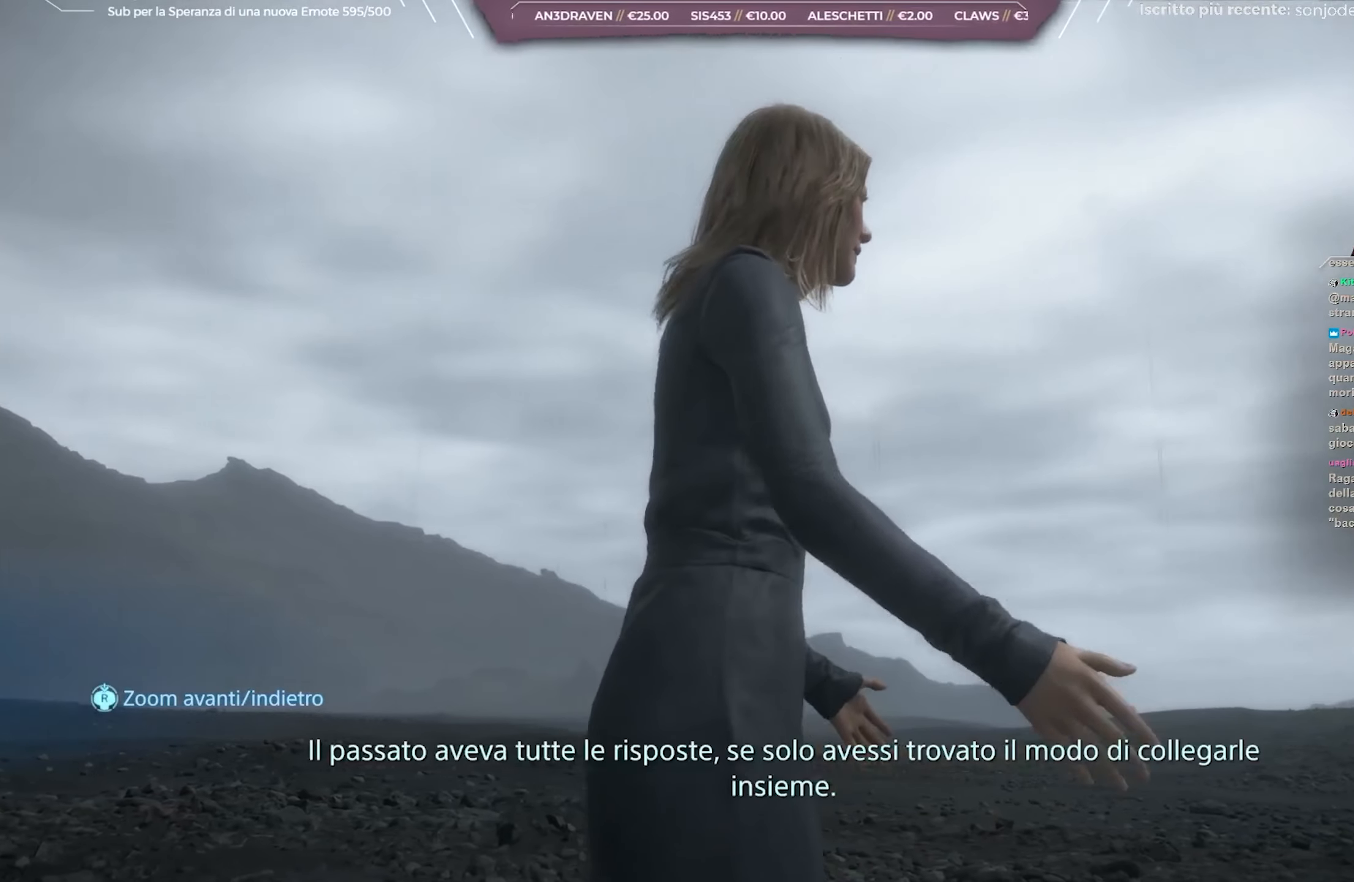
{"buttons": ["L1"], "left_stick": "center", "right_stick": "right", "events": []}
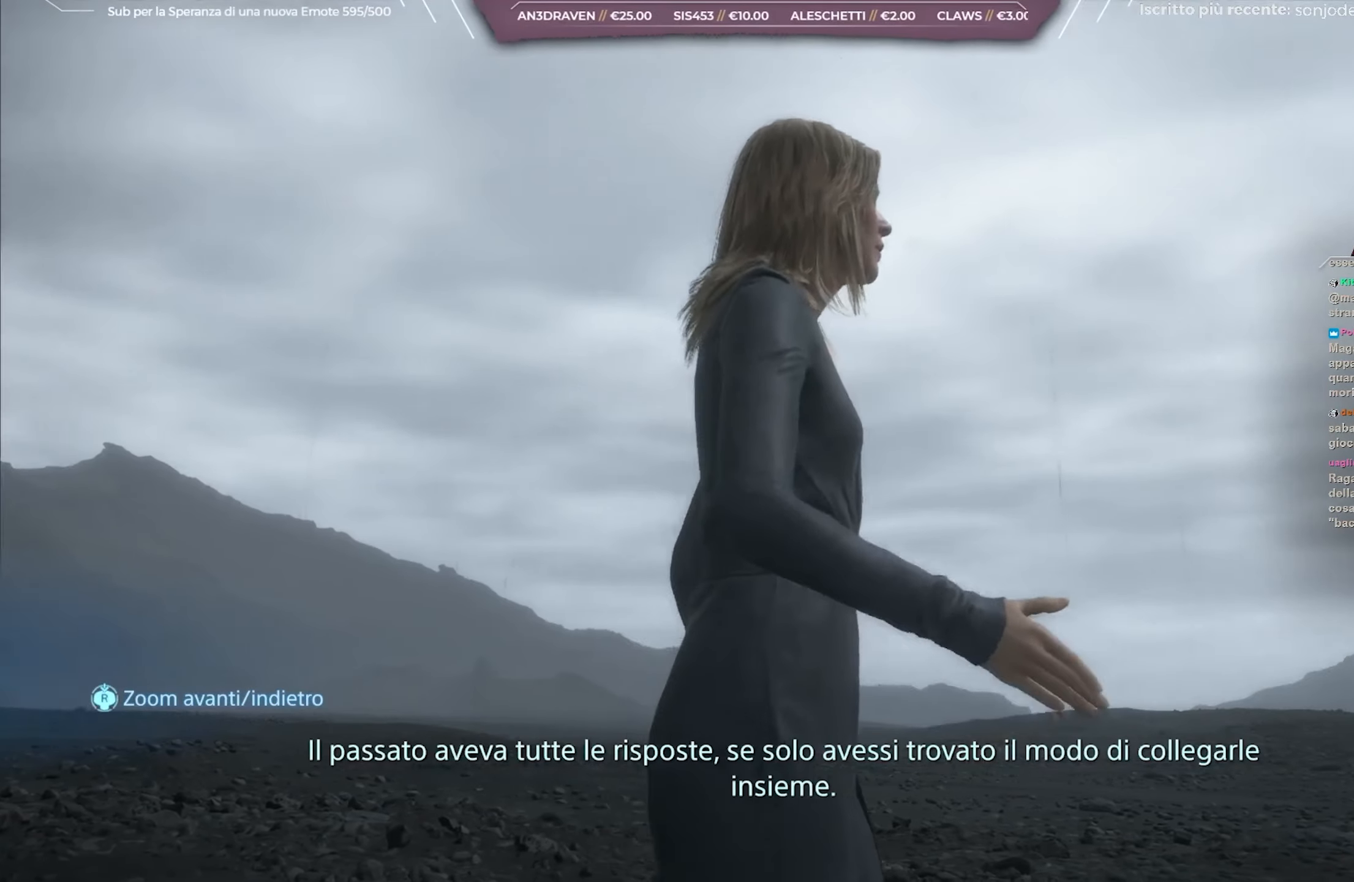
{"buttons": ["L1"], "left_stick": "center", "right_stick": "right", "events": []}
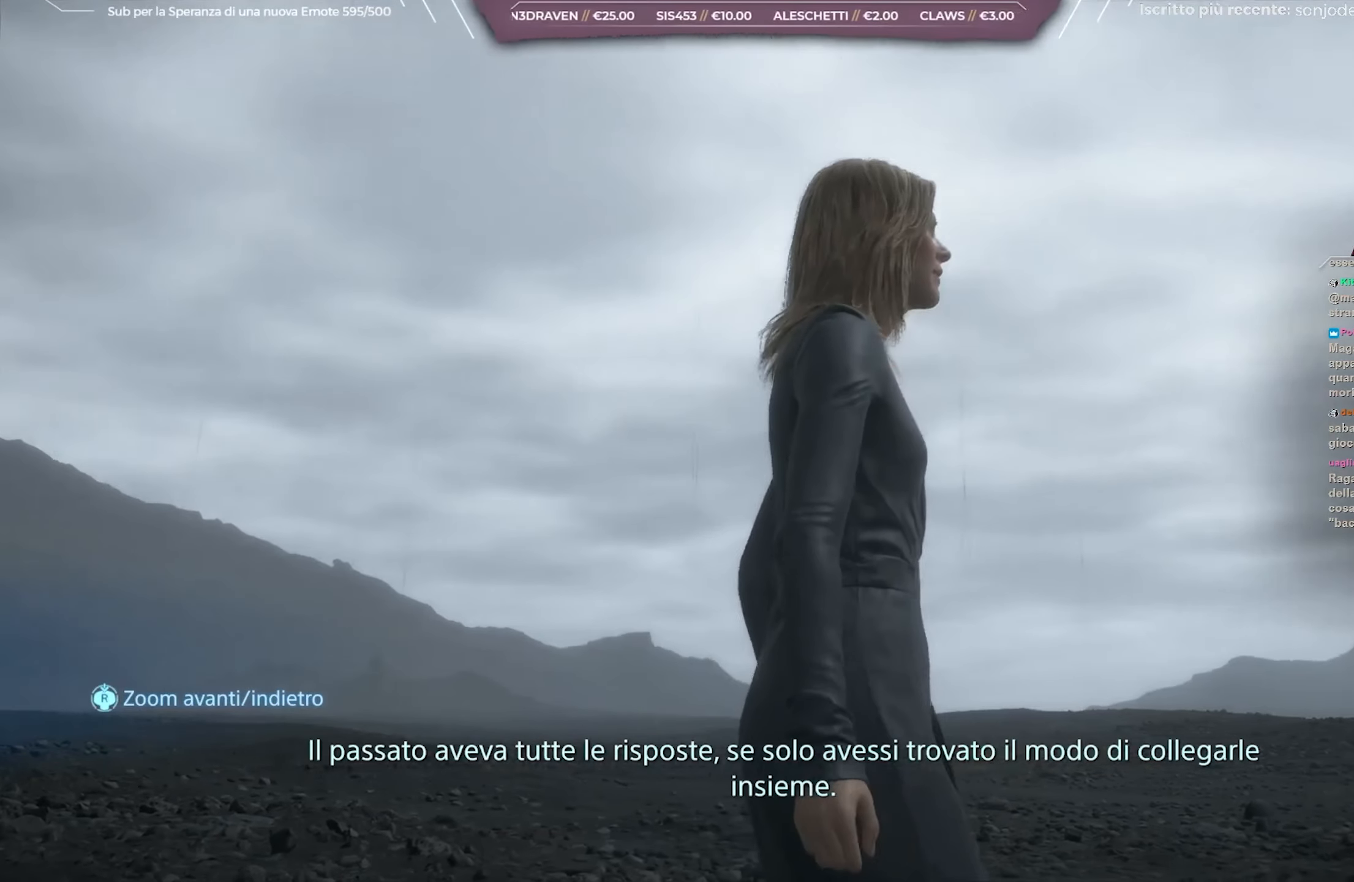
{"buttons": ["L1"], "left_stick": "center", "right_stick": "right", "events": []}
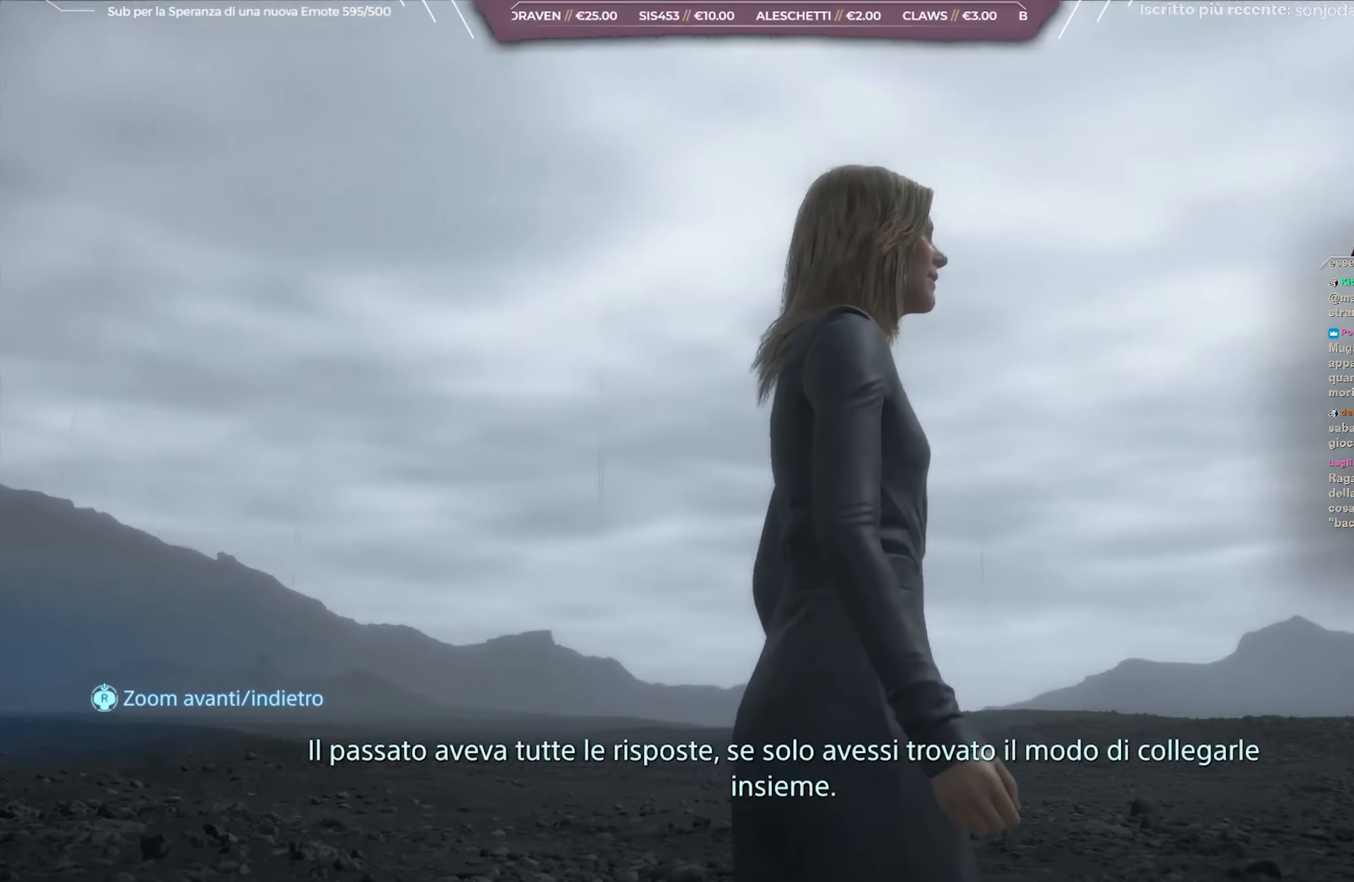
{"buttons": ["L1"], "left_stick": "center", "right_stick": "right", "events": []}
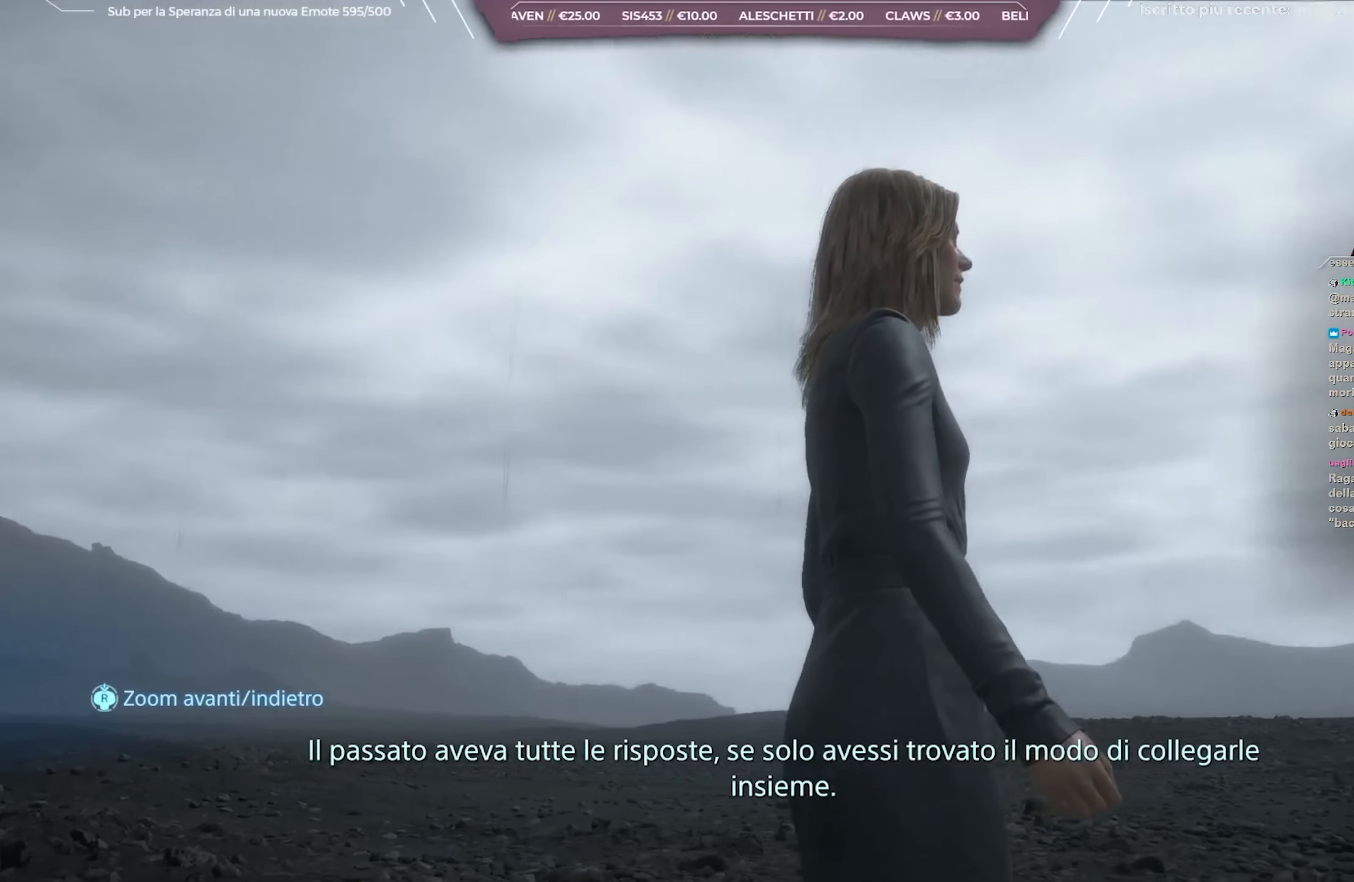
{"buttons": ["L1"], "left_stick": "center", "right_stick": "right", "events": []}
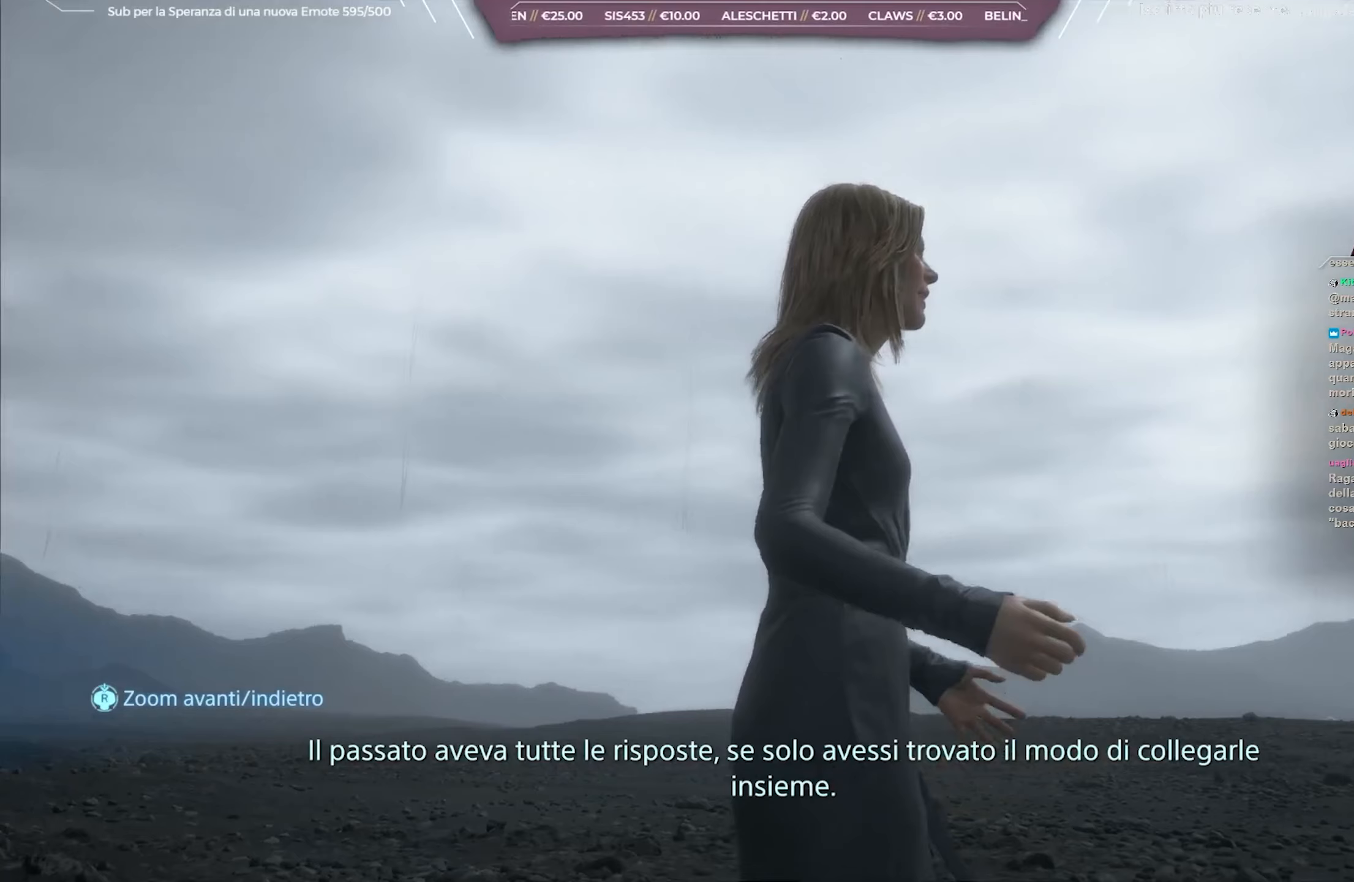
{"buttons": ["L1"], "left_stick": "center", "right_stick": "right", "events": []}
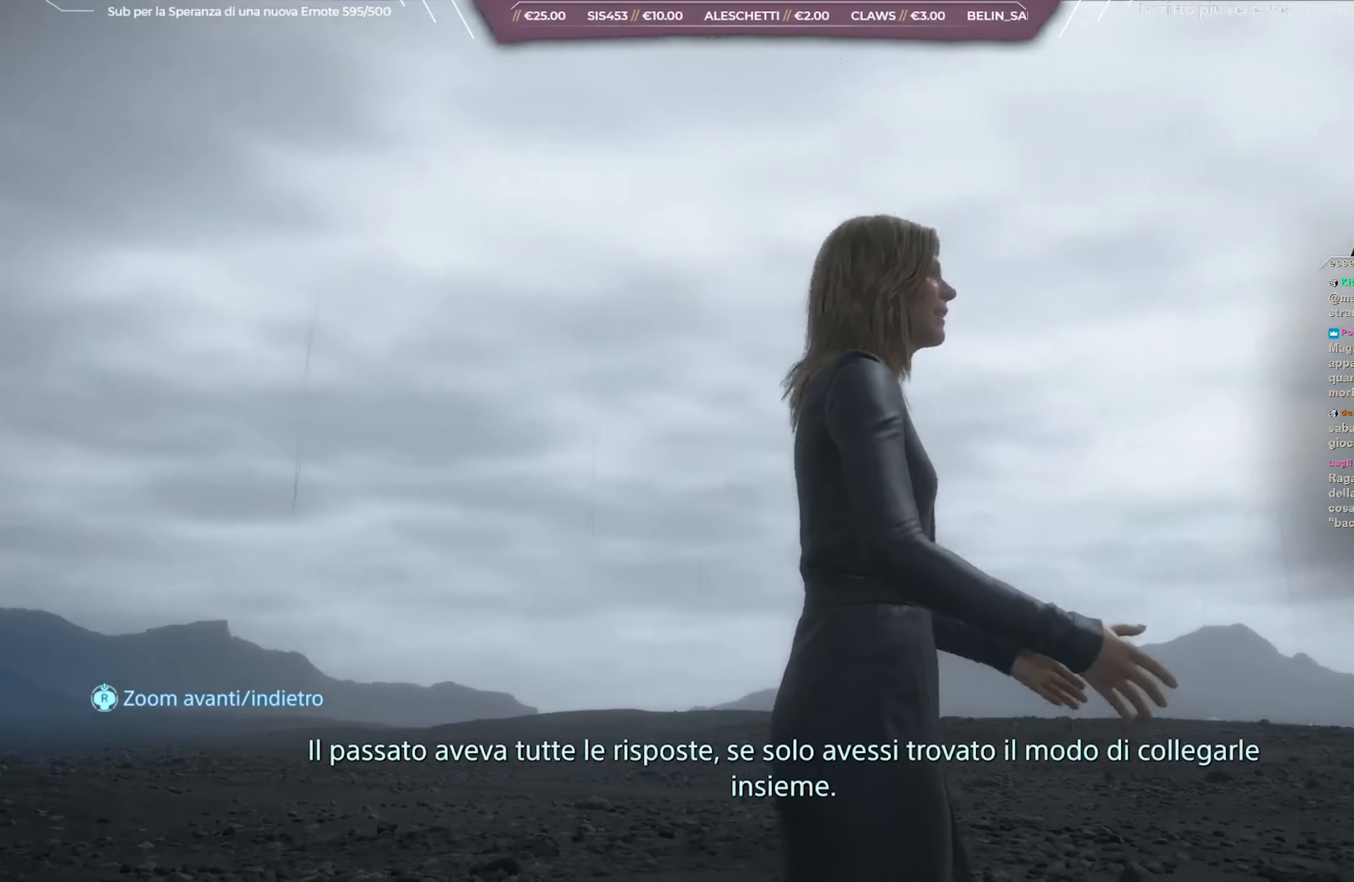
{"buttons": ["L1"], "left_stick": "center", "right_stick": "right", "events": []}
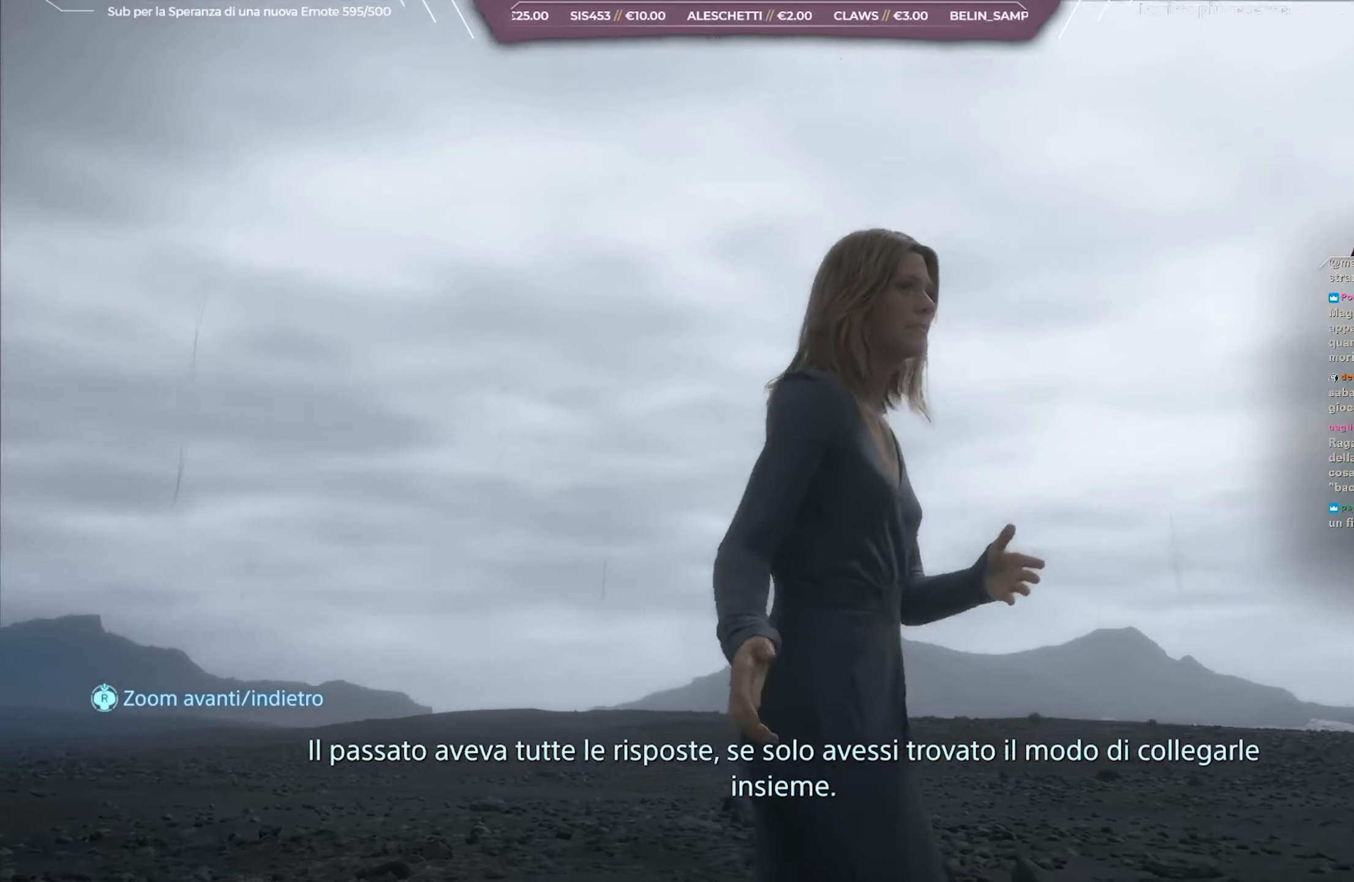
{"buttons": ["L1"], "left_stick": "center", "right_stick": "right", "events": []}
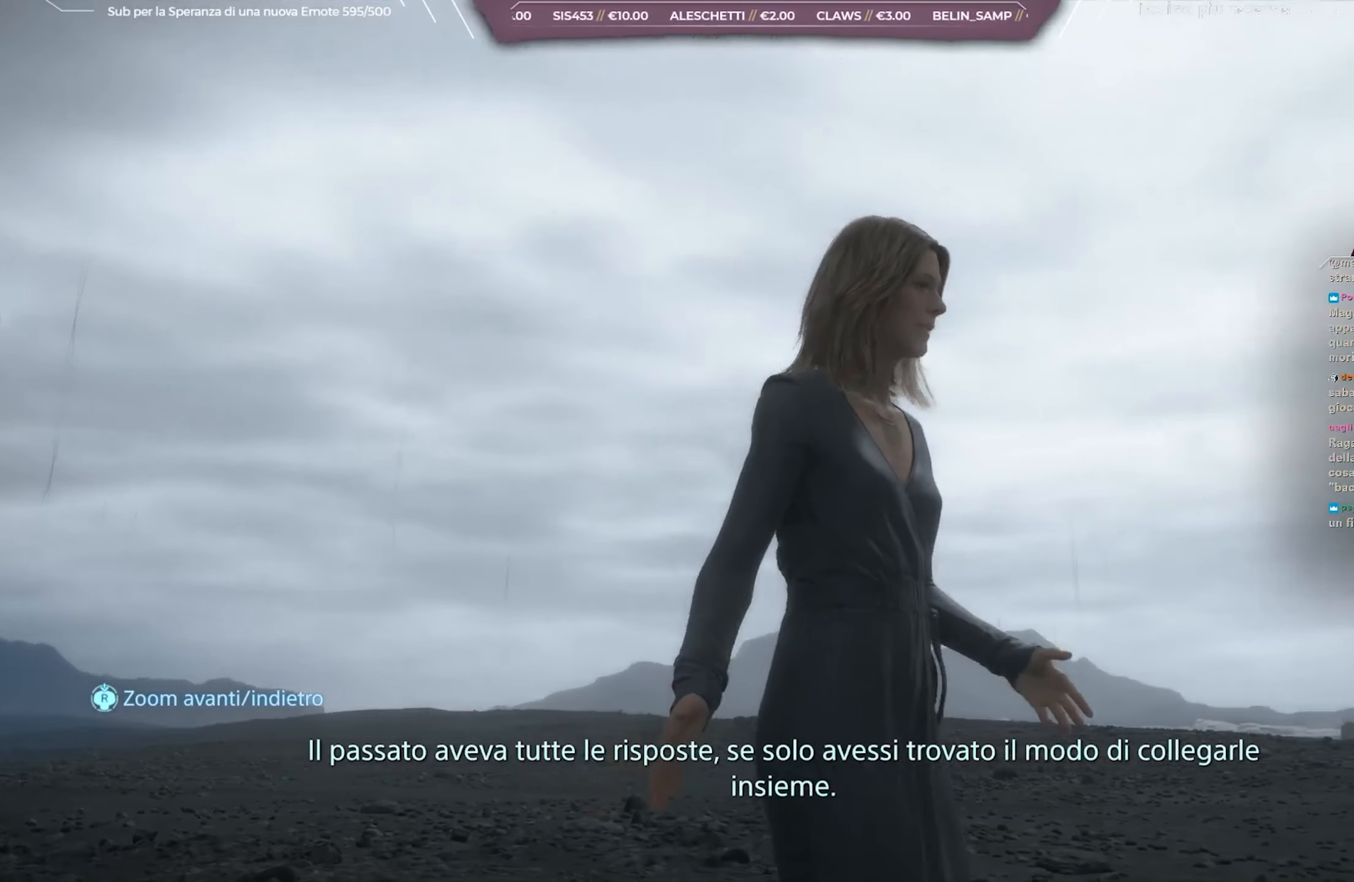
{"buttons": ["L1"], "left_stick": "center", "right_stick": "down-right", "events": [[500, "right_stick", "down-right"]]}
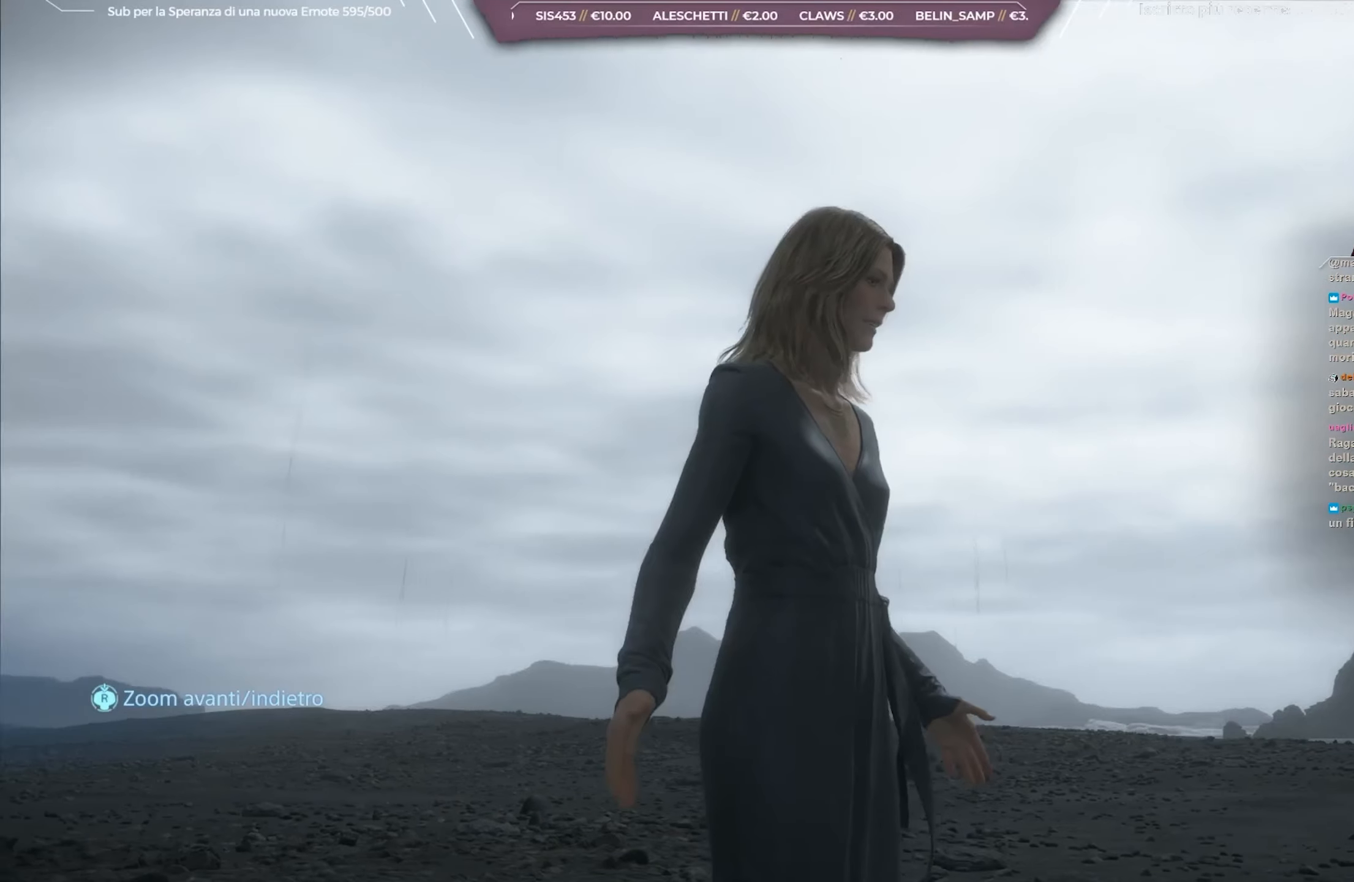
{"buttons": ["L1"], "left_stick": "center", "right_stick": "down-right", "events": []}
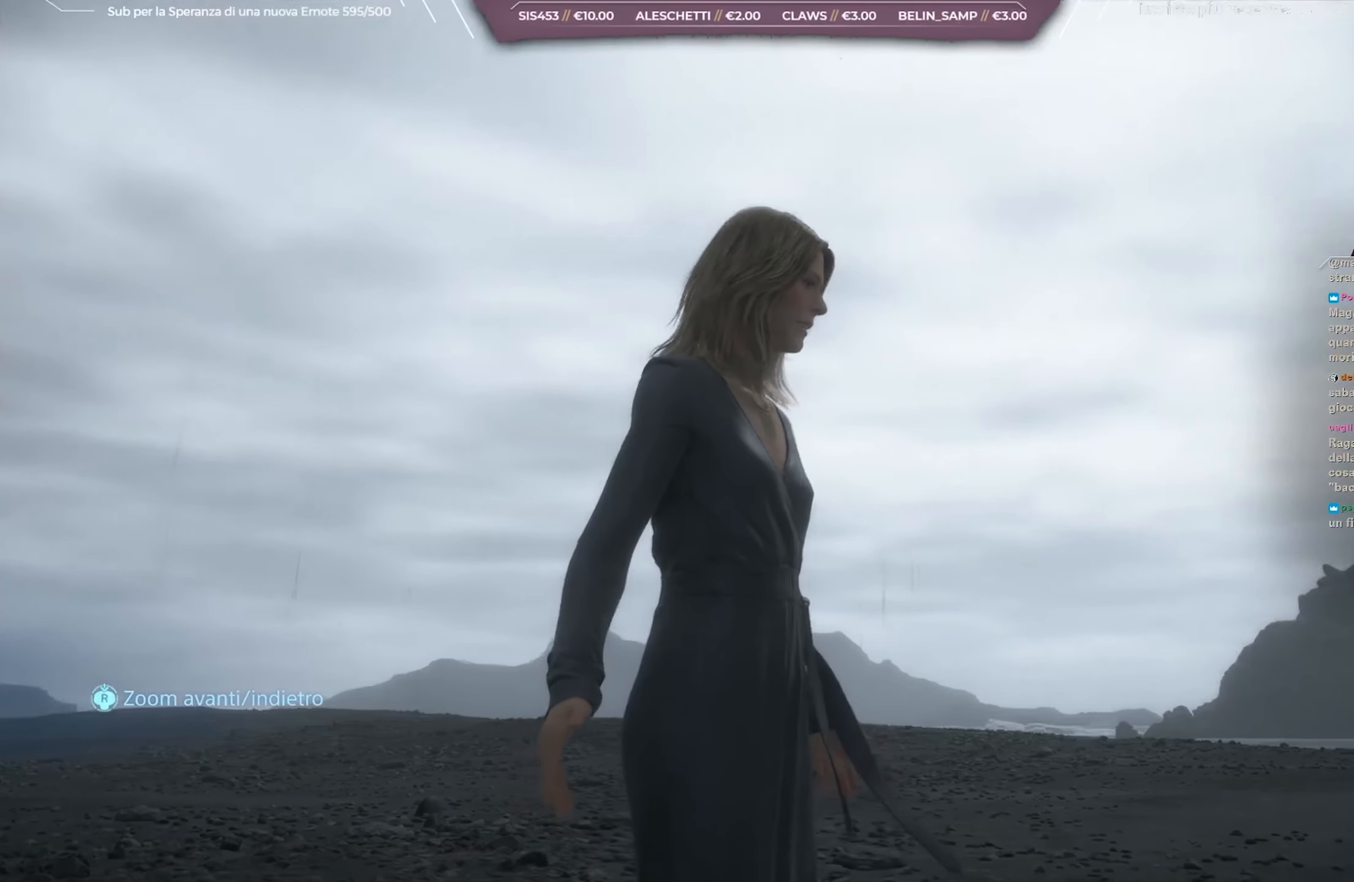
{"buttons": ["L1"], "left_stick": "center", "right_stick": "down-right", "events": [[217, "L2", "down"], [283, "L2", "up"]]}
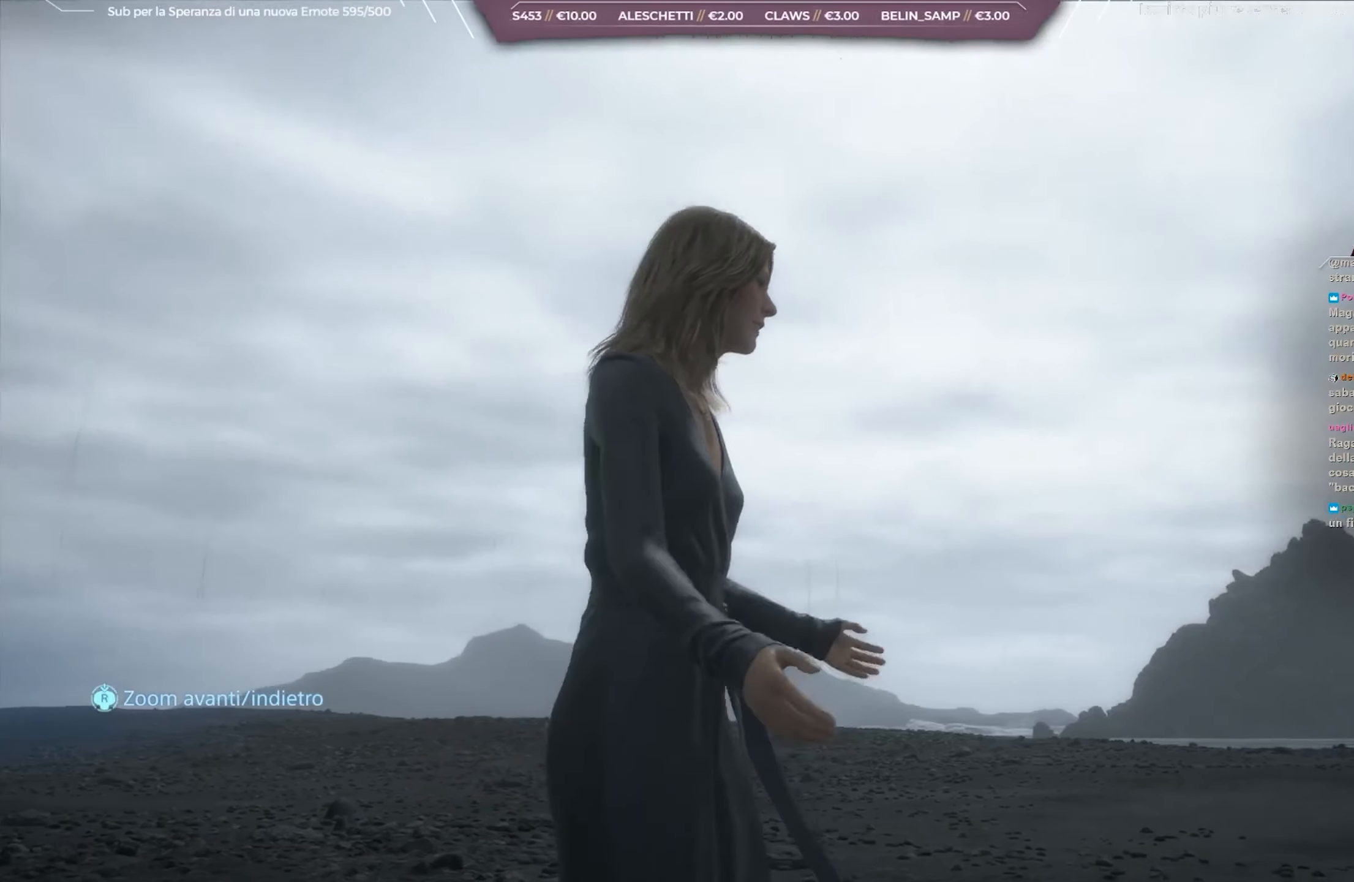
{"buttons": ["L1"], "left_stick": "center", "right_stick": "down-right", "events": []}
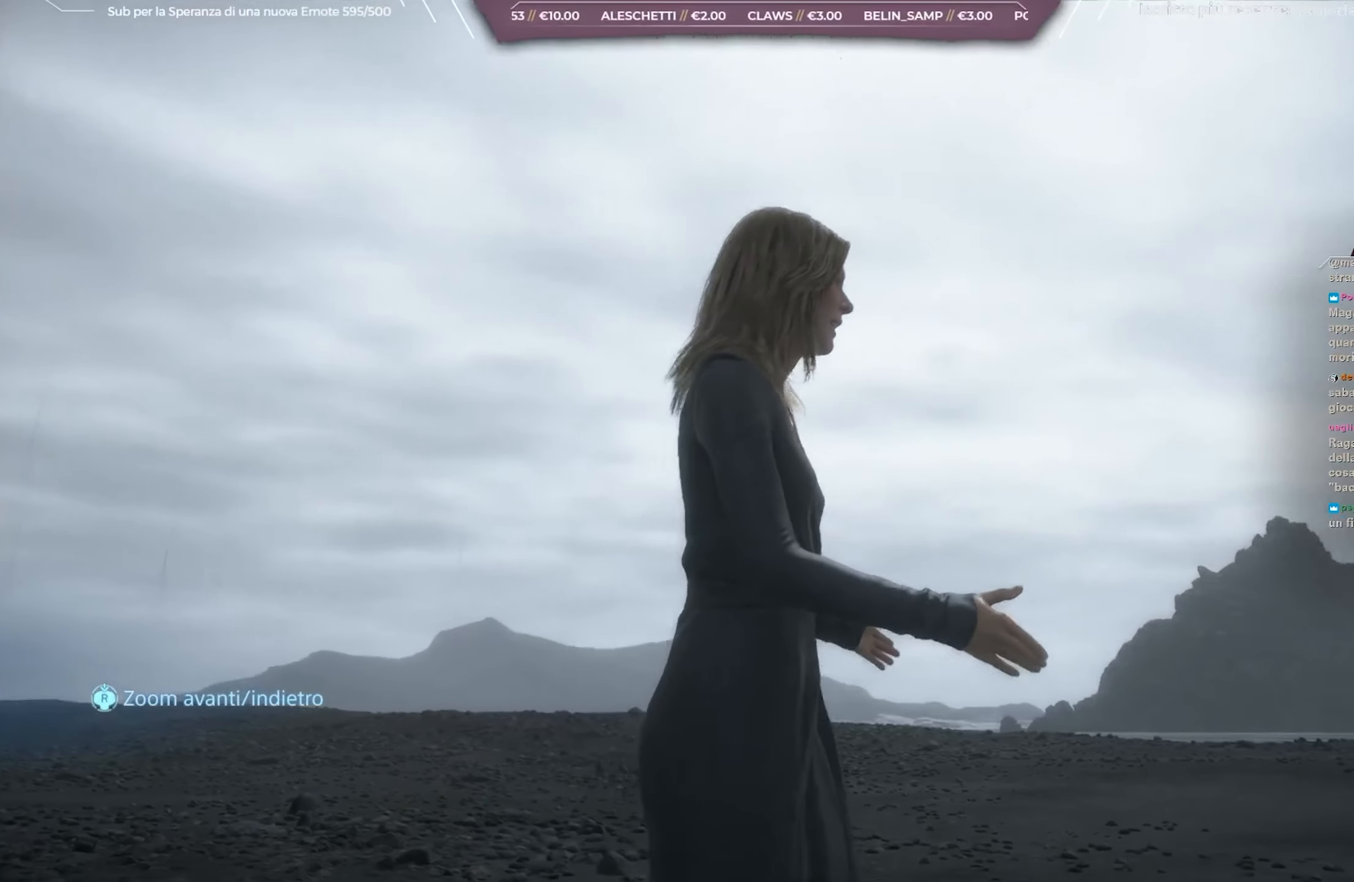
{"buttons": ["L1"], "left_stick": "center", "right_stick": "down-right", "events": []}
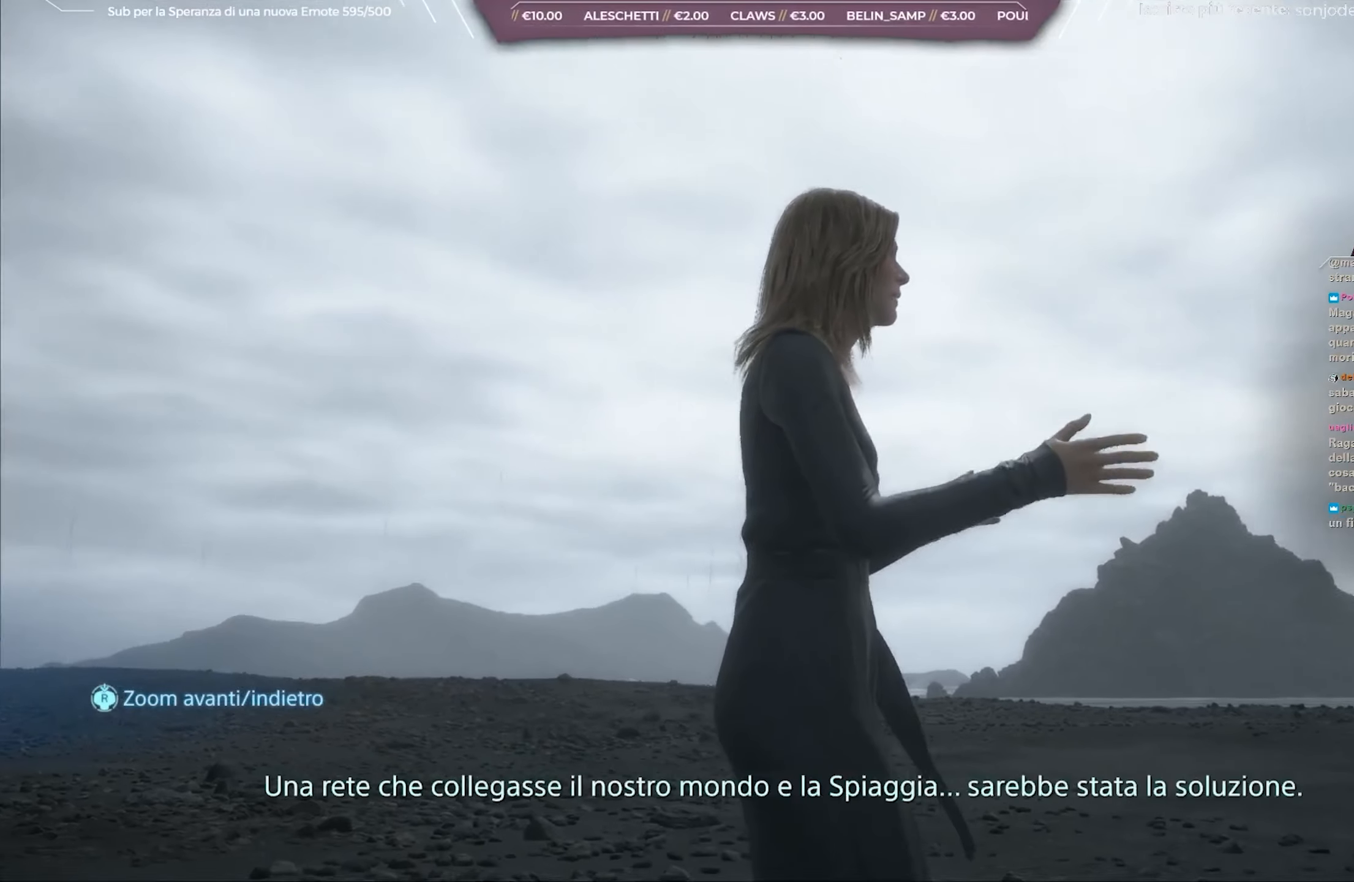
{"buttons": ["L1"], "left_stick": "center", "right_stick": "down-right", "events": []}
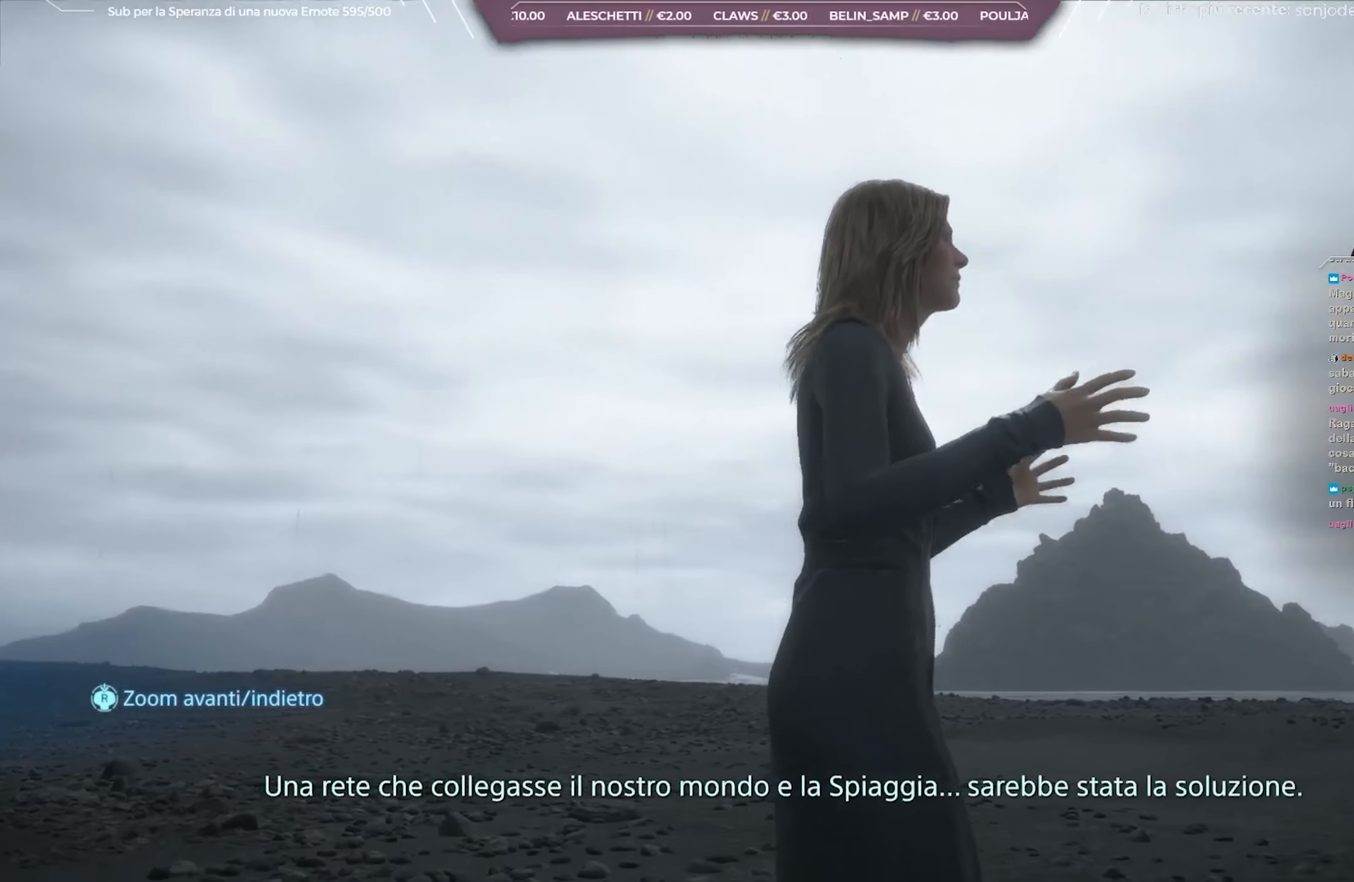
{"buttons": ["L1"], "left_stick": "center", "right_stick": "down-right", "events": []}
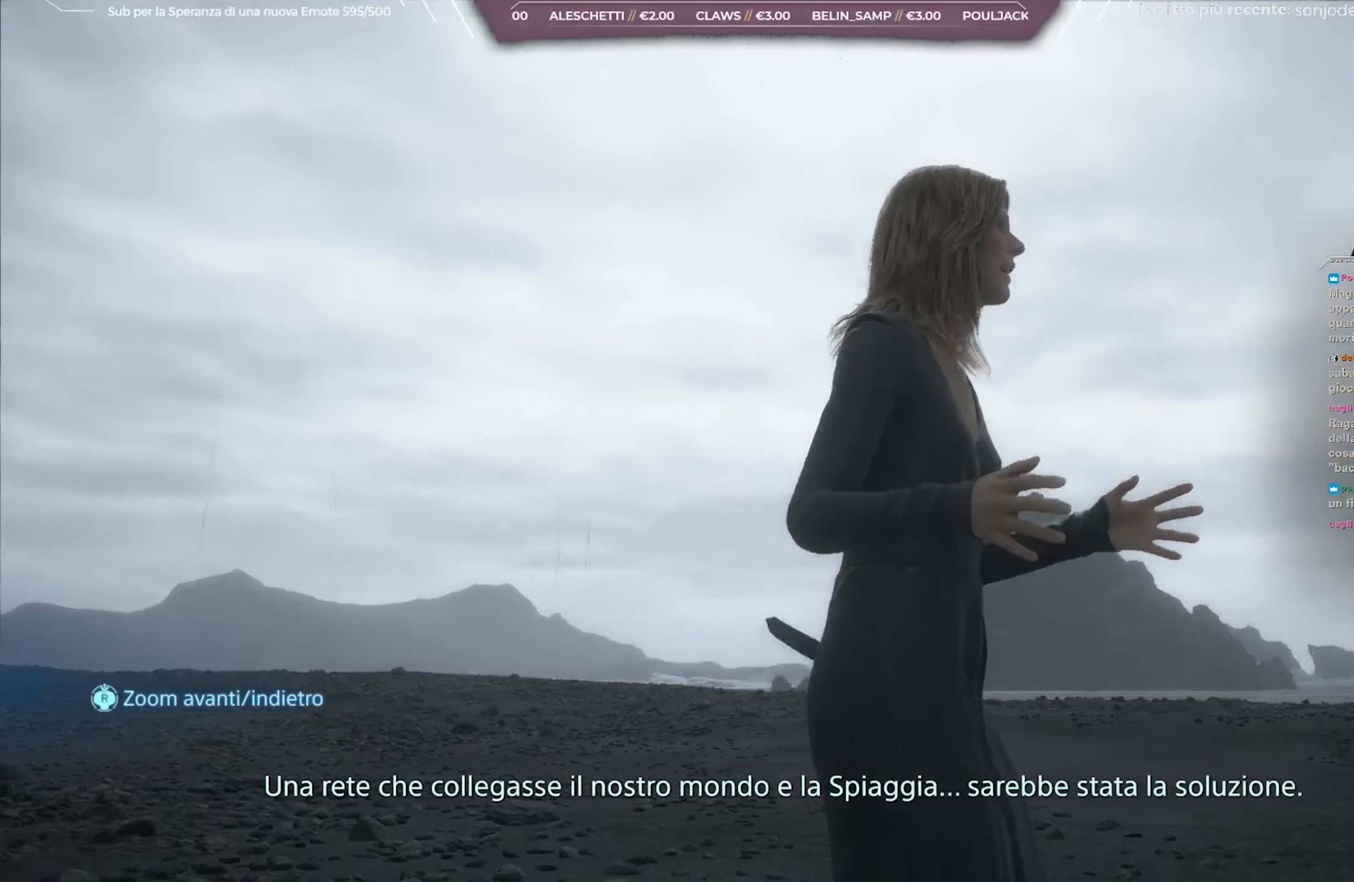
{"buttons": ["L1"], "left_stick": "center", "right_stick": "down-right", "events": []}
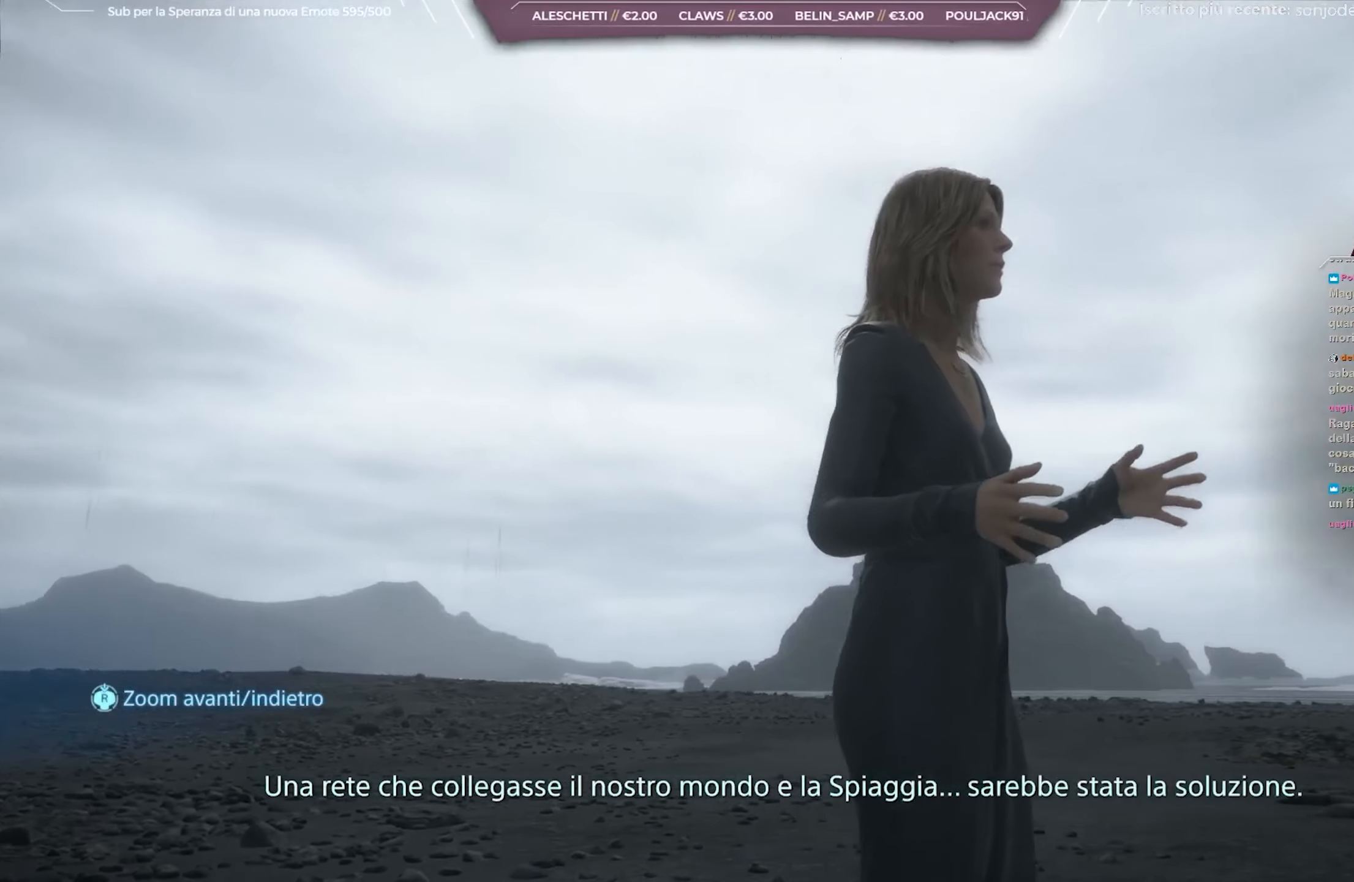
{"buttons": ["L1"], "left_stick": "center", "right_stick": "down-right", "events": []}
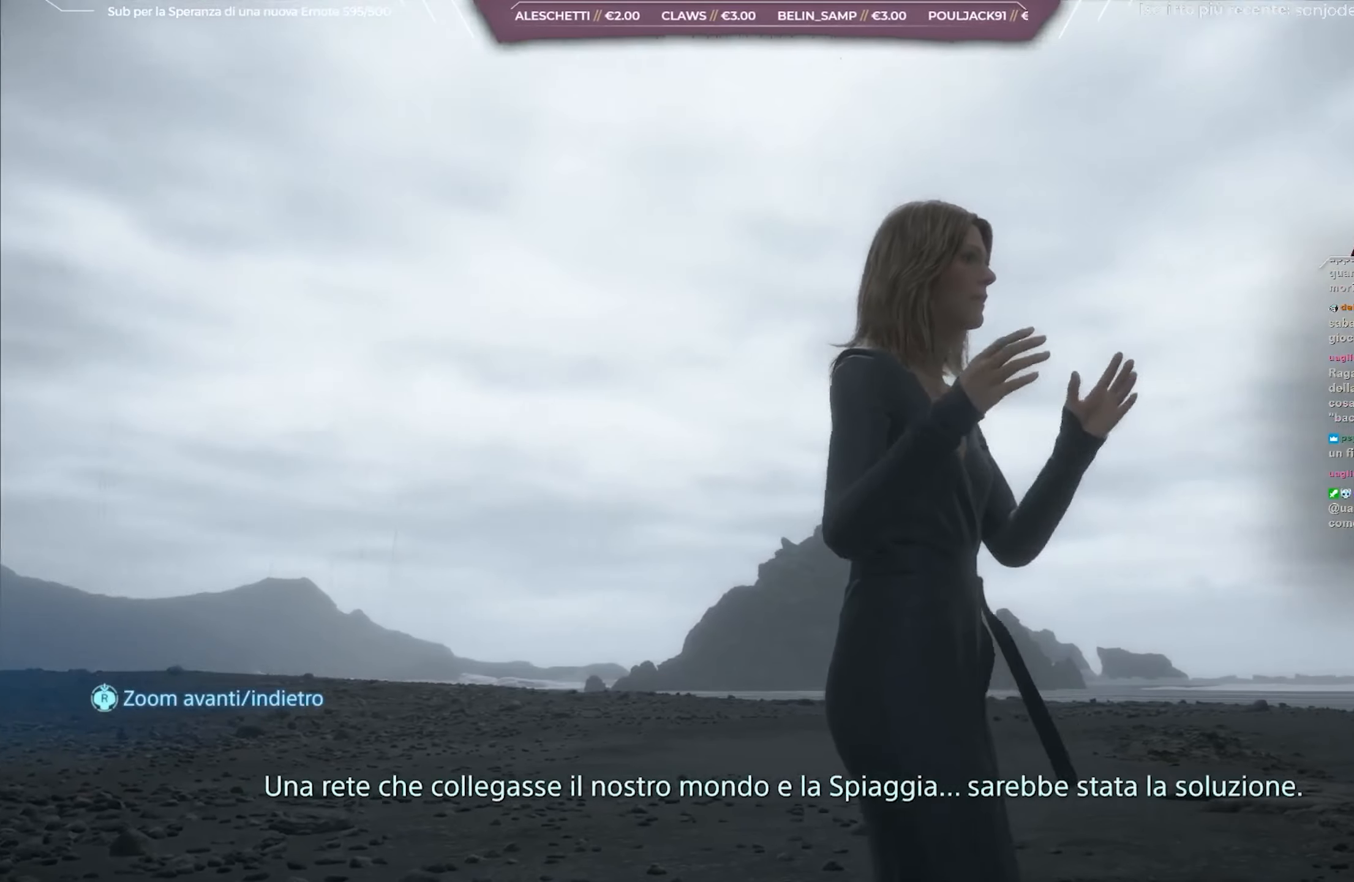
{"buttons": ["L1"], "left_stick": "center", "right_stick": "down-right", "events": []}
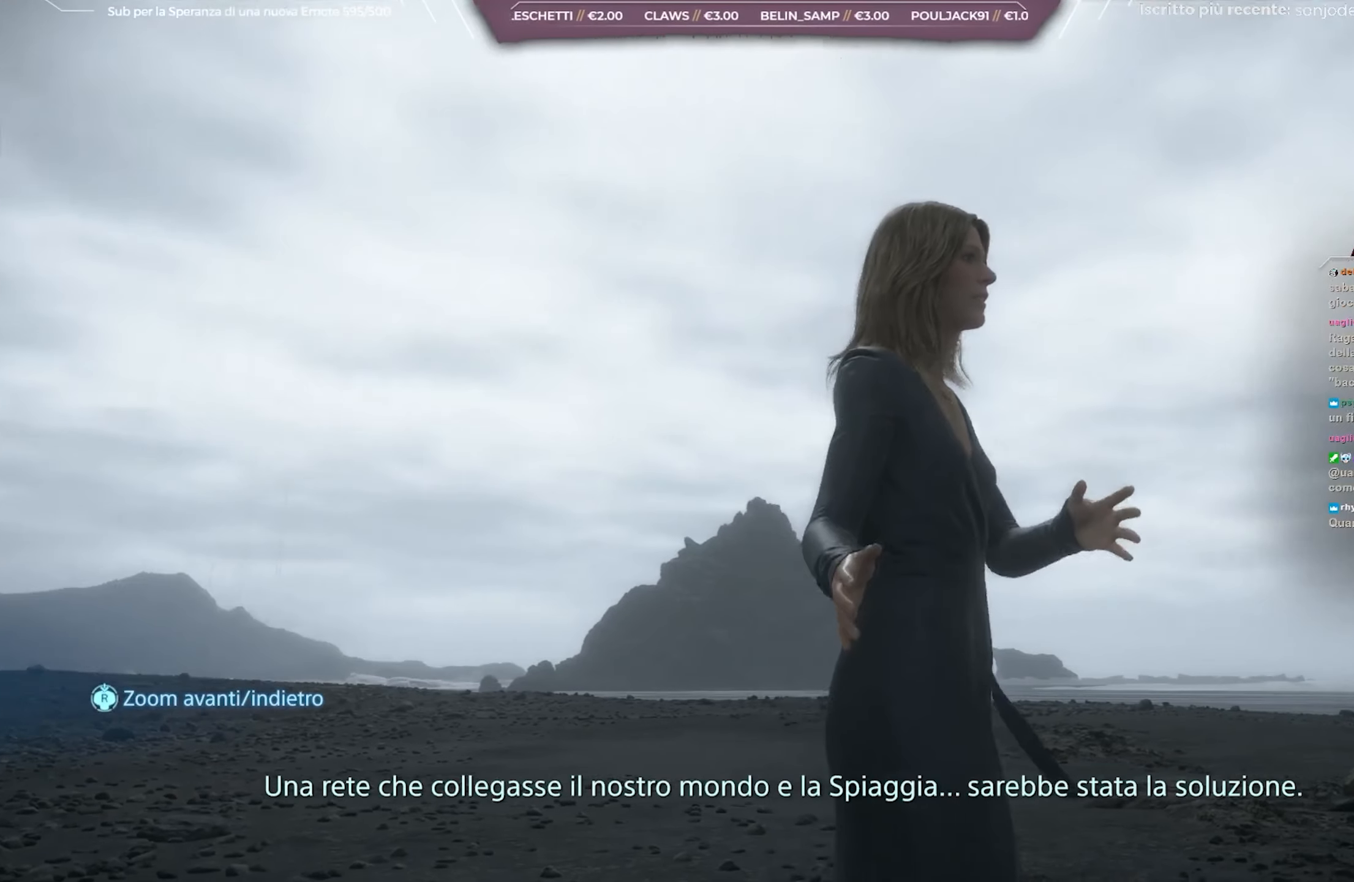
{"buttons": ["L1"], "left_stick": "center", "right_stick": "down-right", "events": []}
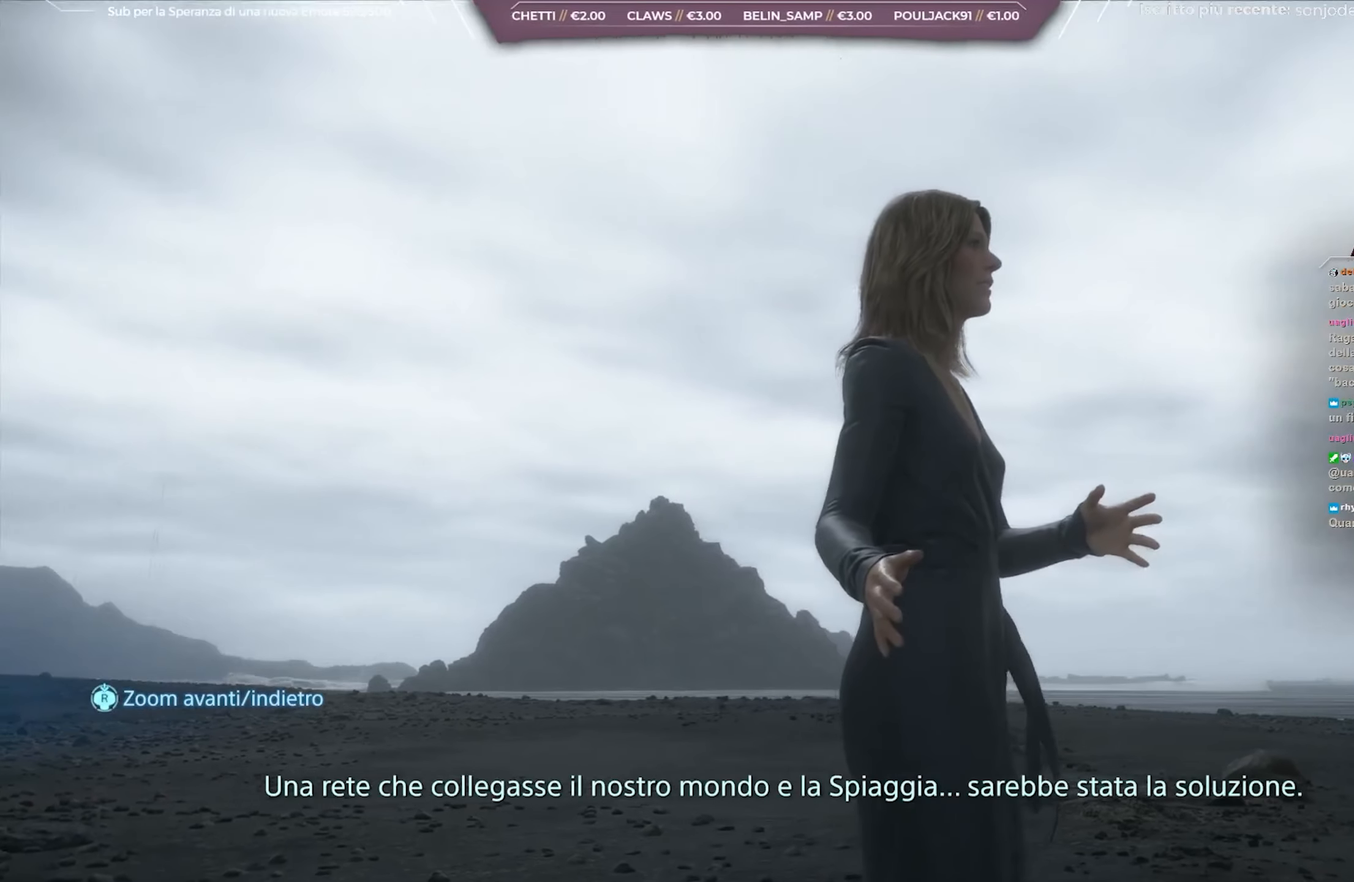
{"buttons": ["L1"], "left_stick": "center", "right_stick": "down-right", "events": []}
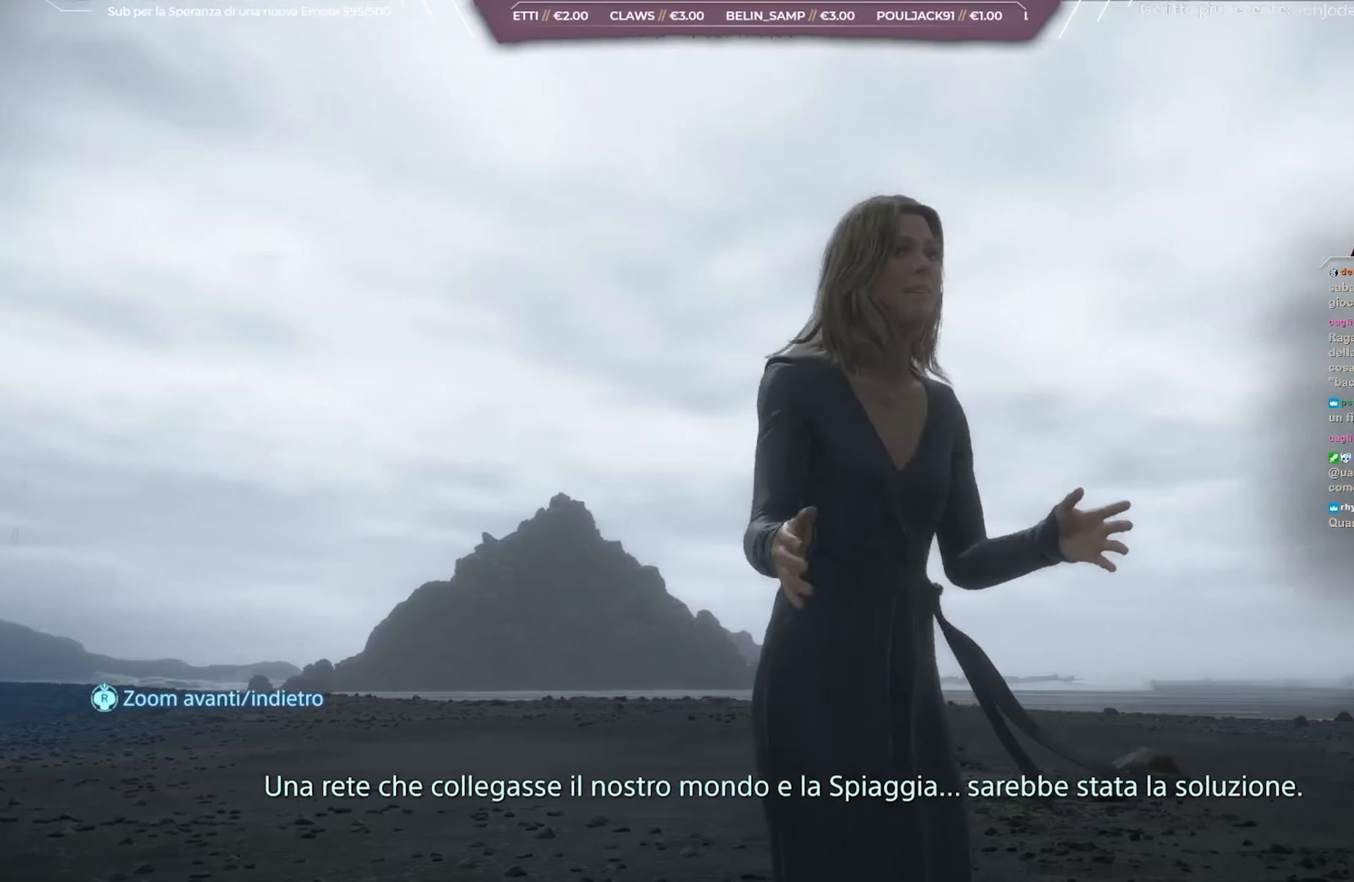
{"buttons": ["L1"], "left_stick": "center", "right_stick": "down-right", "events": []}
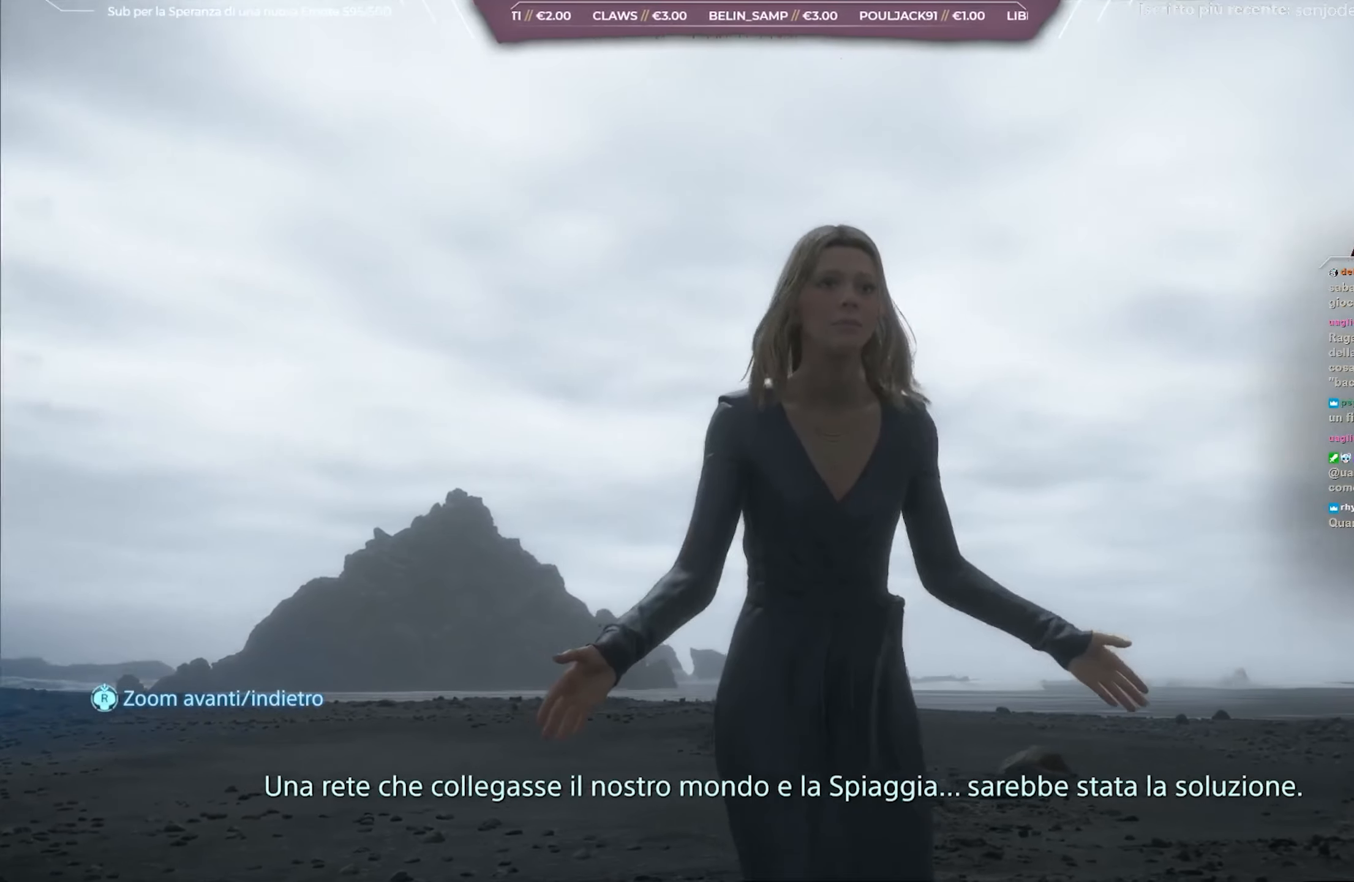
{"buttons": ["L1"], "left_stick": "center", "right_stick": "down-right", "events": []}
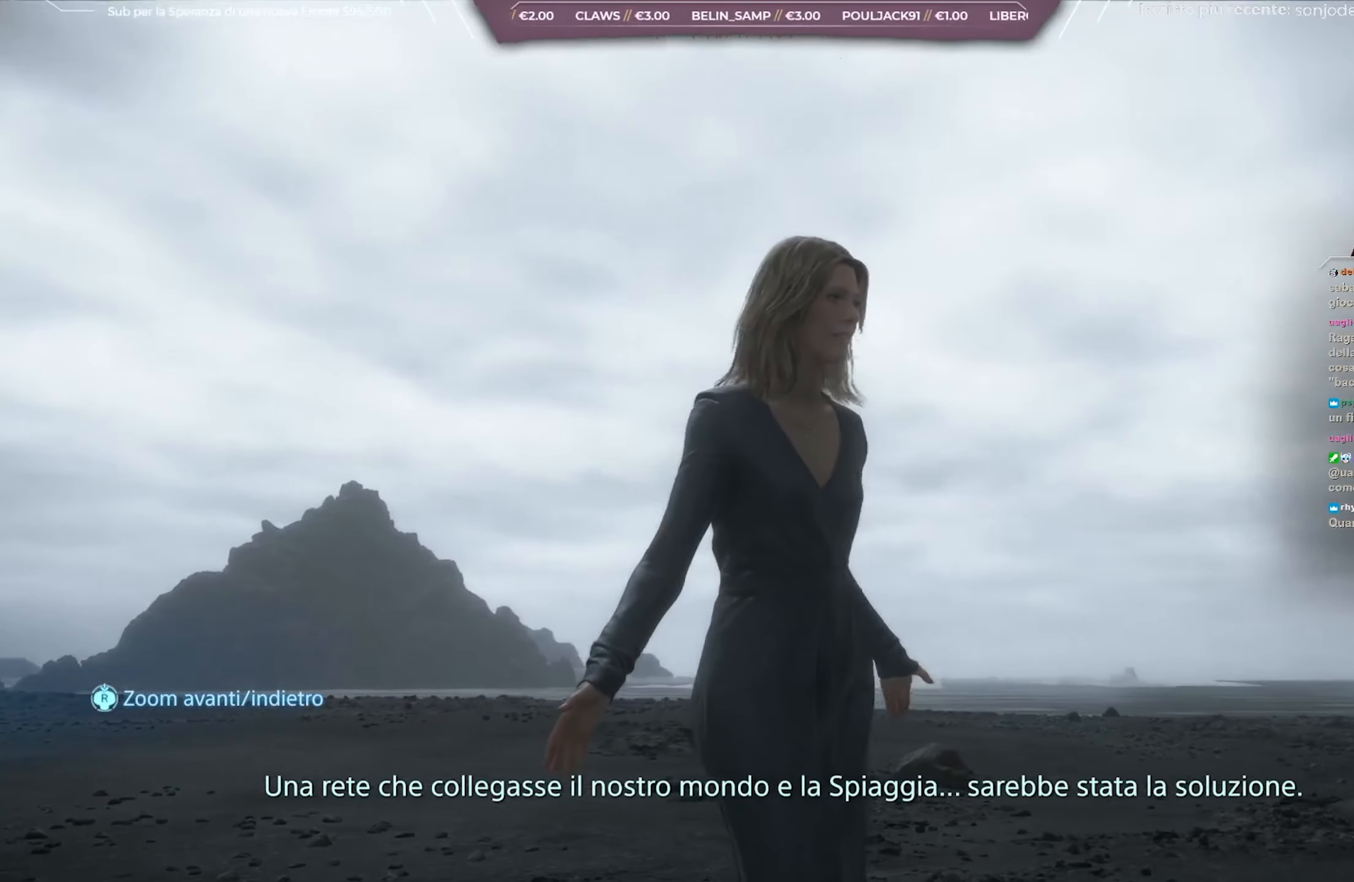
{"buttons": ["L1"], "left_stick": "center", "right_stick": "down-right", "events": []}
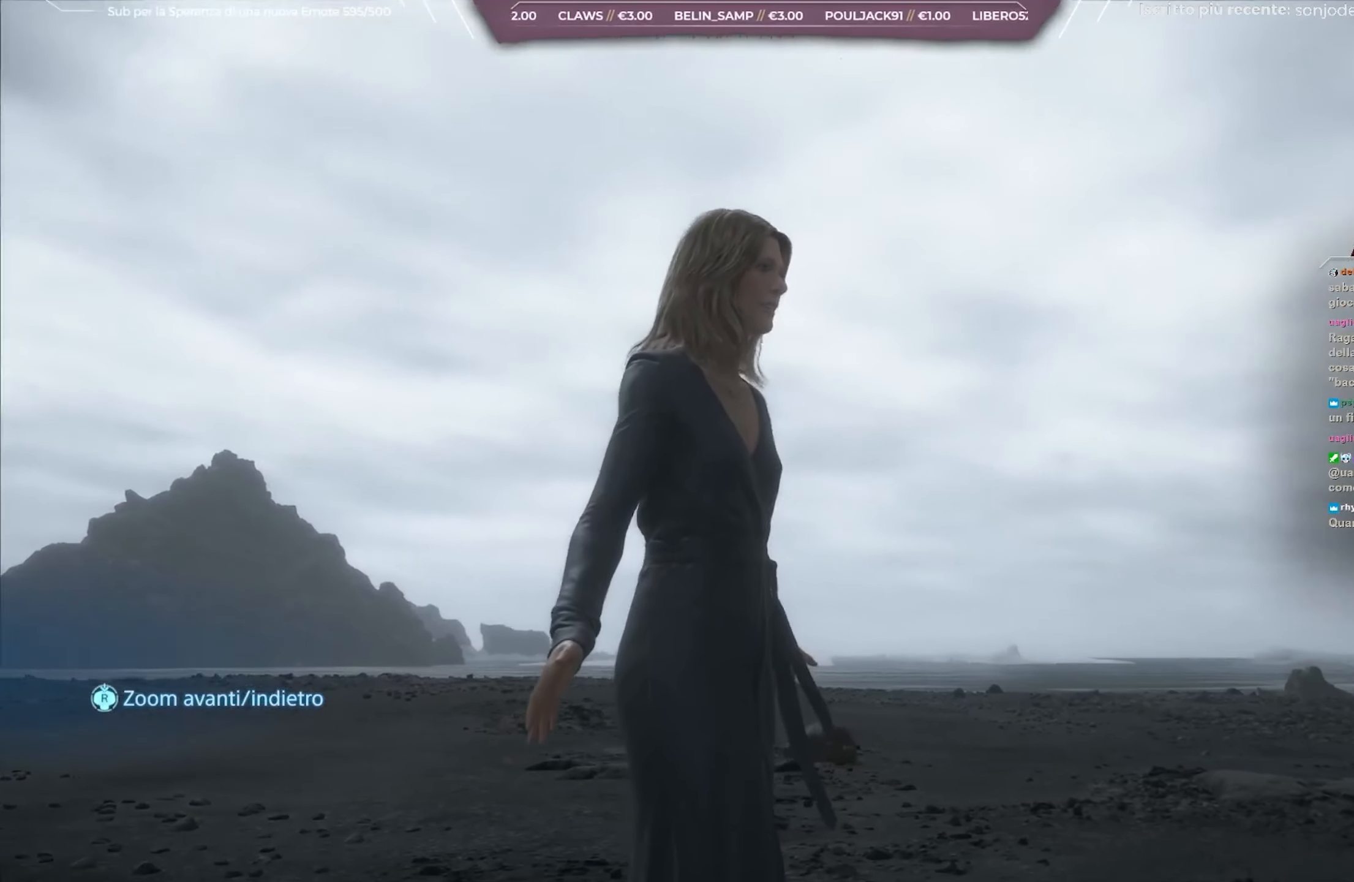
{"buttons": ["L1"], "left_stick": "center", "right_stick": "down-right", "events": []}
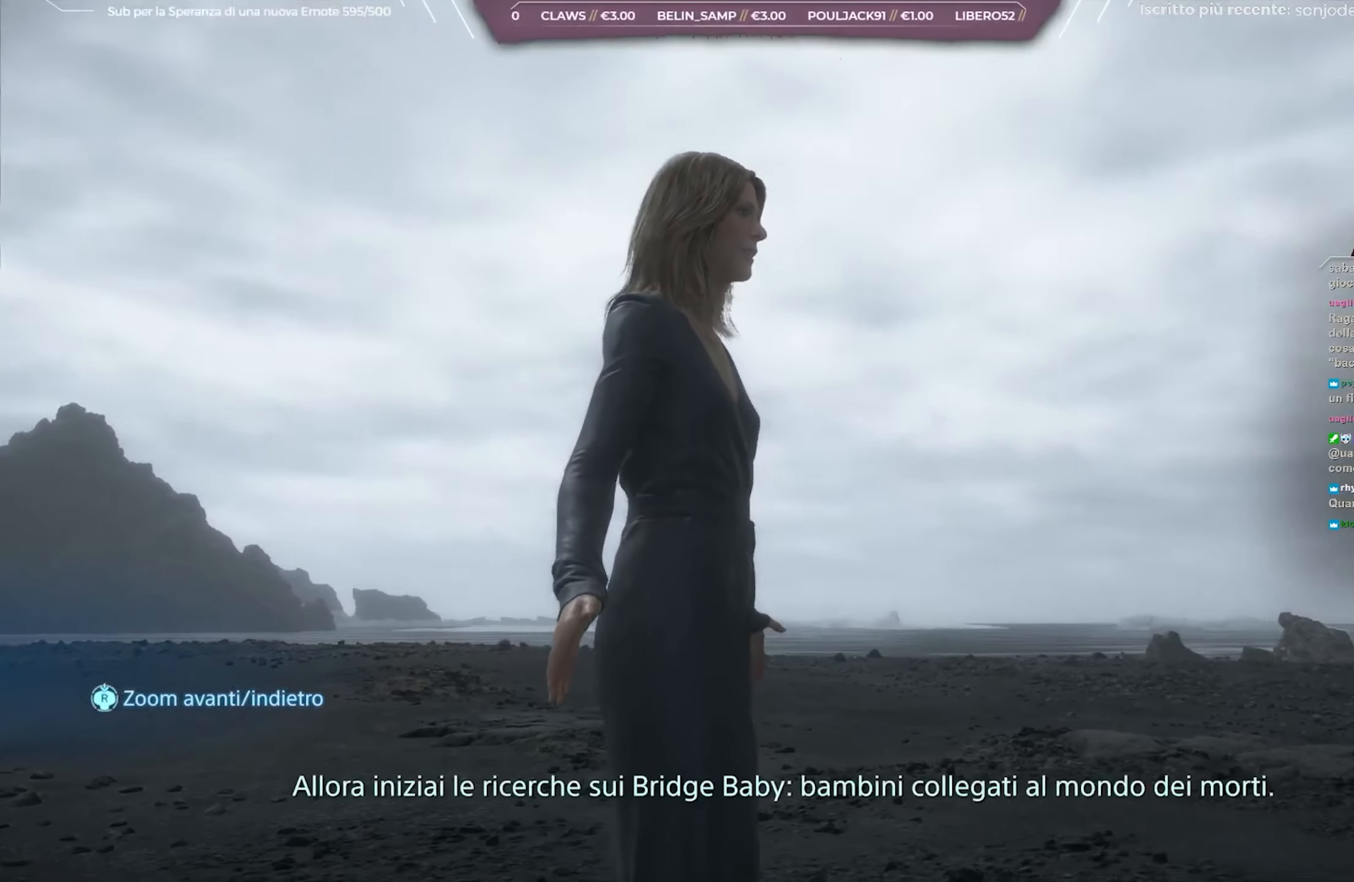
{"buttons": ["L1"], "left_stick": "center", "right_stick": "down-right", "events": []}
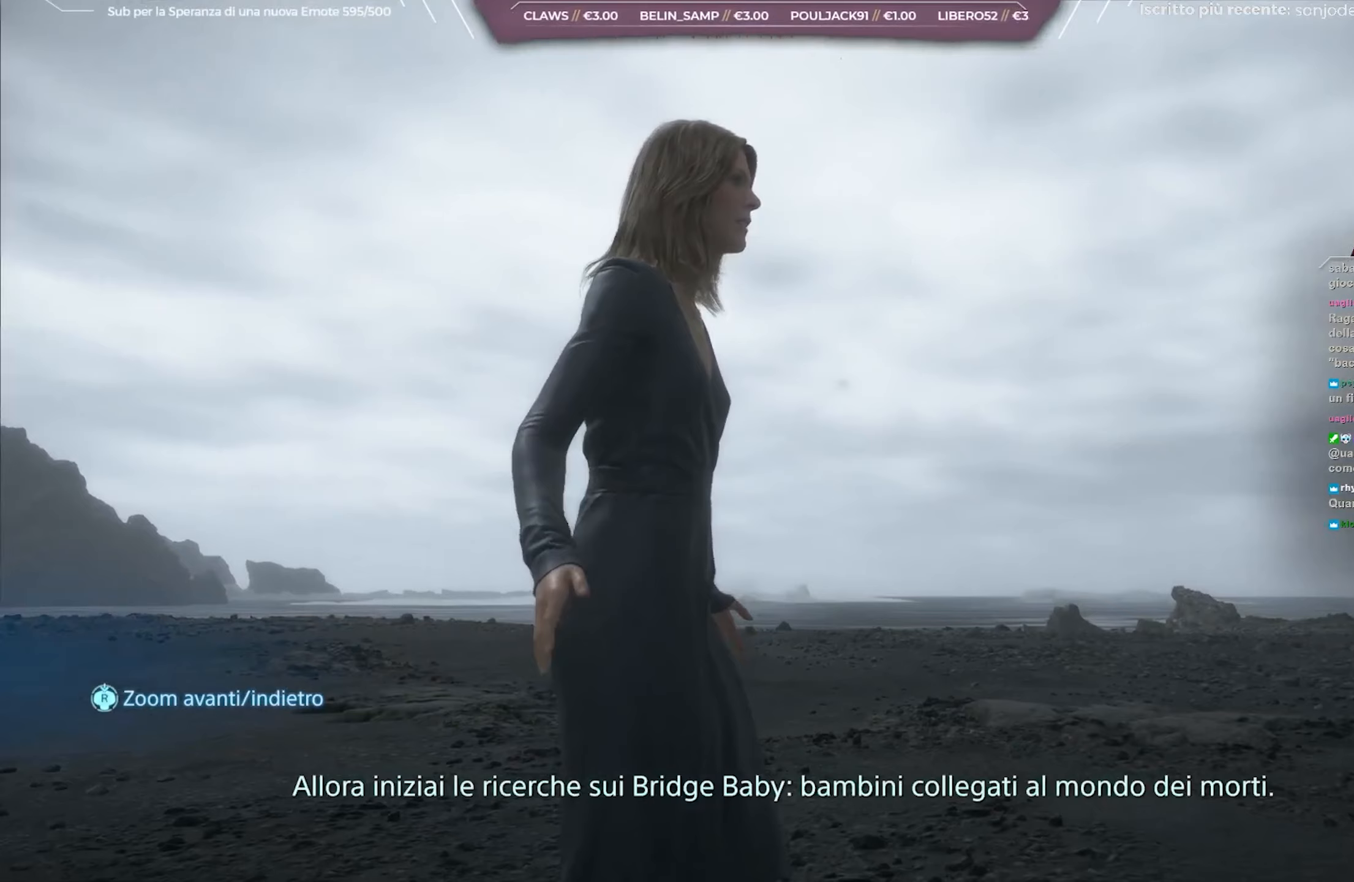
{"buttons": ["L1"], "left_stick": "center", "right_stick": "down-right", "events": []}
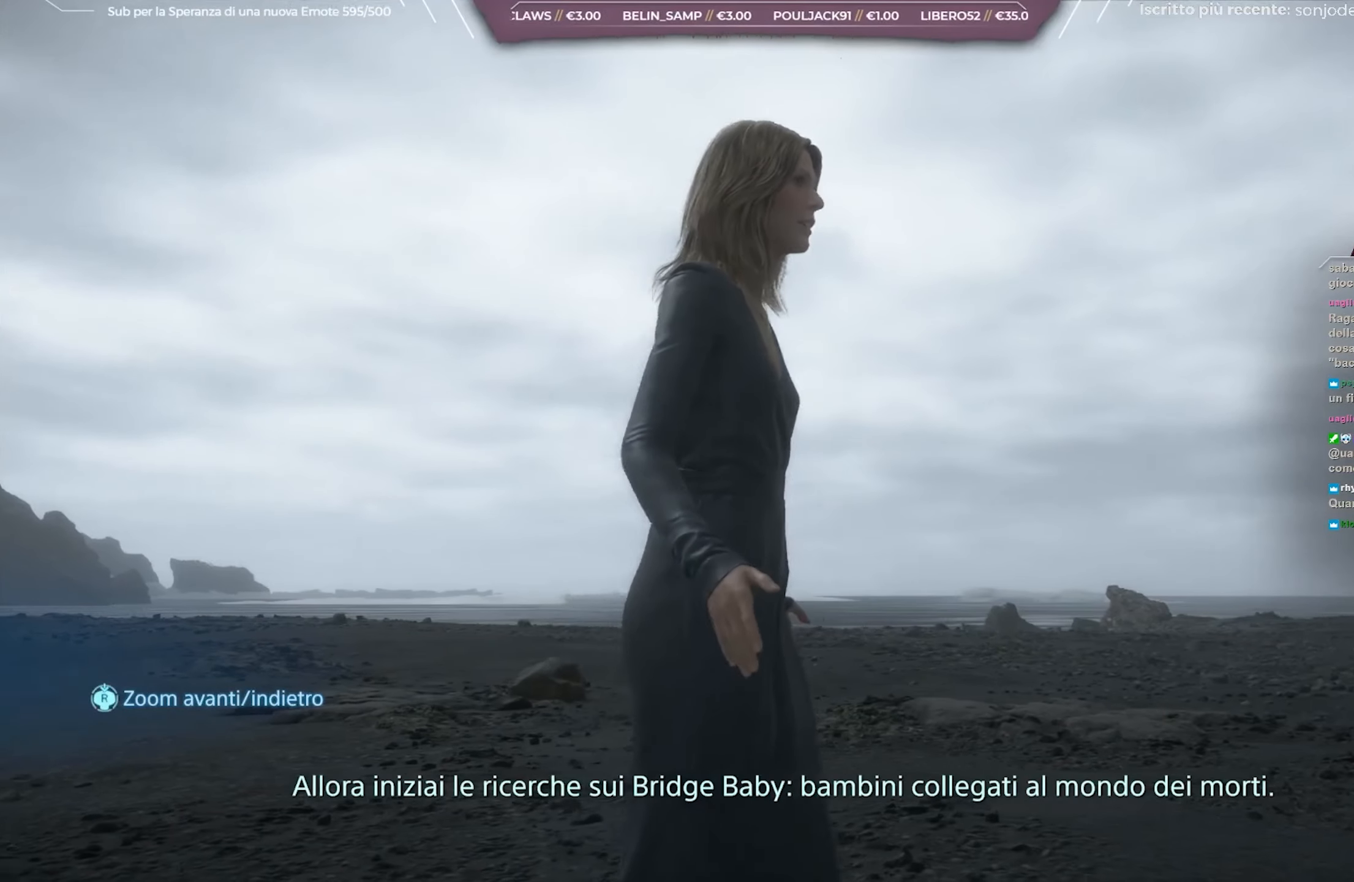
{"buttons": ["L1"], "left_stick": "center", "right_stick": "down-right", "events": []}
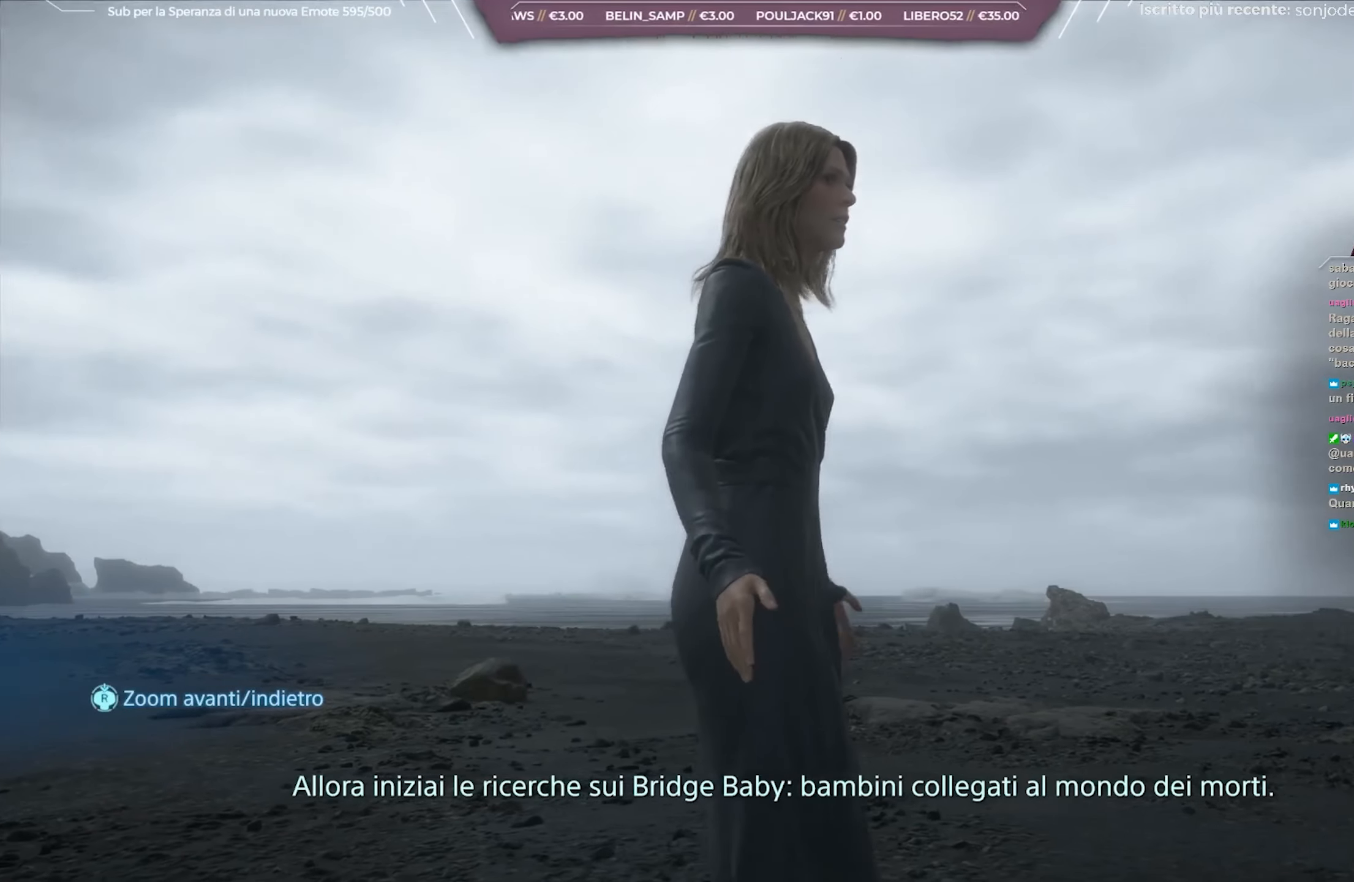
{"buttons": ["L1"], "left_stick": "center", "right_stick": "down-right", "events": []}